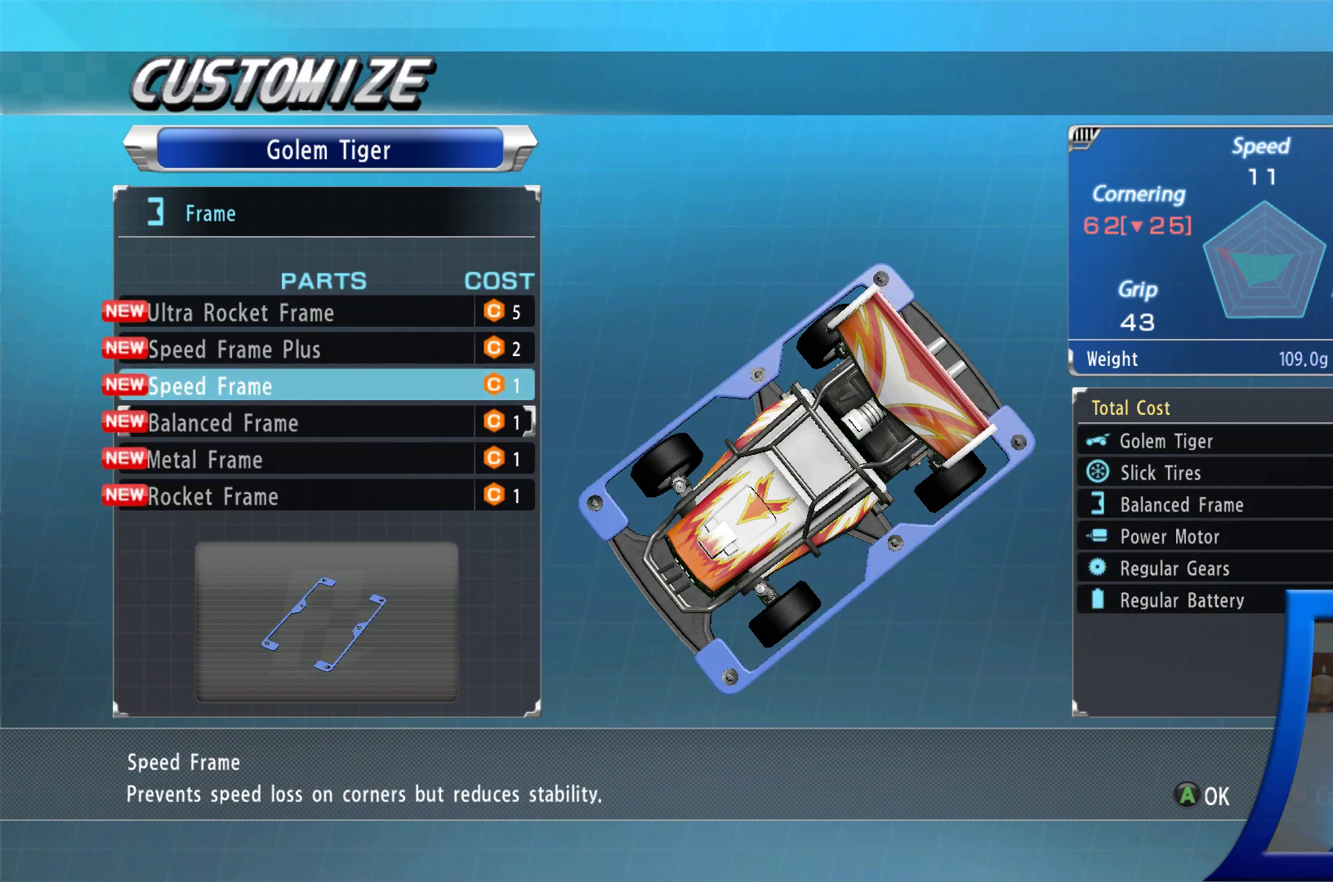
Gameplay with a controller (Xbox layout); each line is a JSON object with the inputs held at the frame after it. "events" lists button and stick changes between this image and that frame as [ms after this image, input, new state], when the widget could be followed in between. Not read: L3 R3.
{"buttons": [], "left_stick": "center", "right_stick": "center", "events": [[117, "DPAD_UP", "up"], [250, "DPAD_UP", "down"], [383, "DPAD_UP", "up"]]}
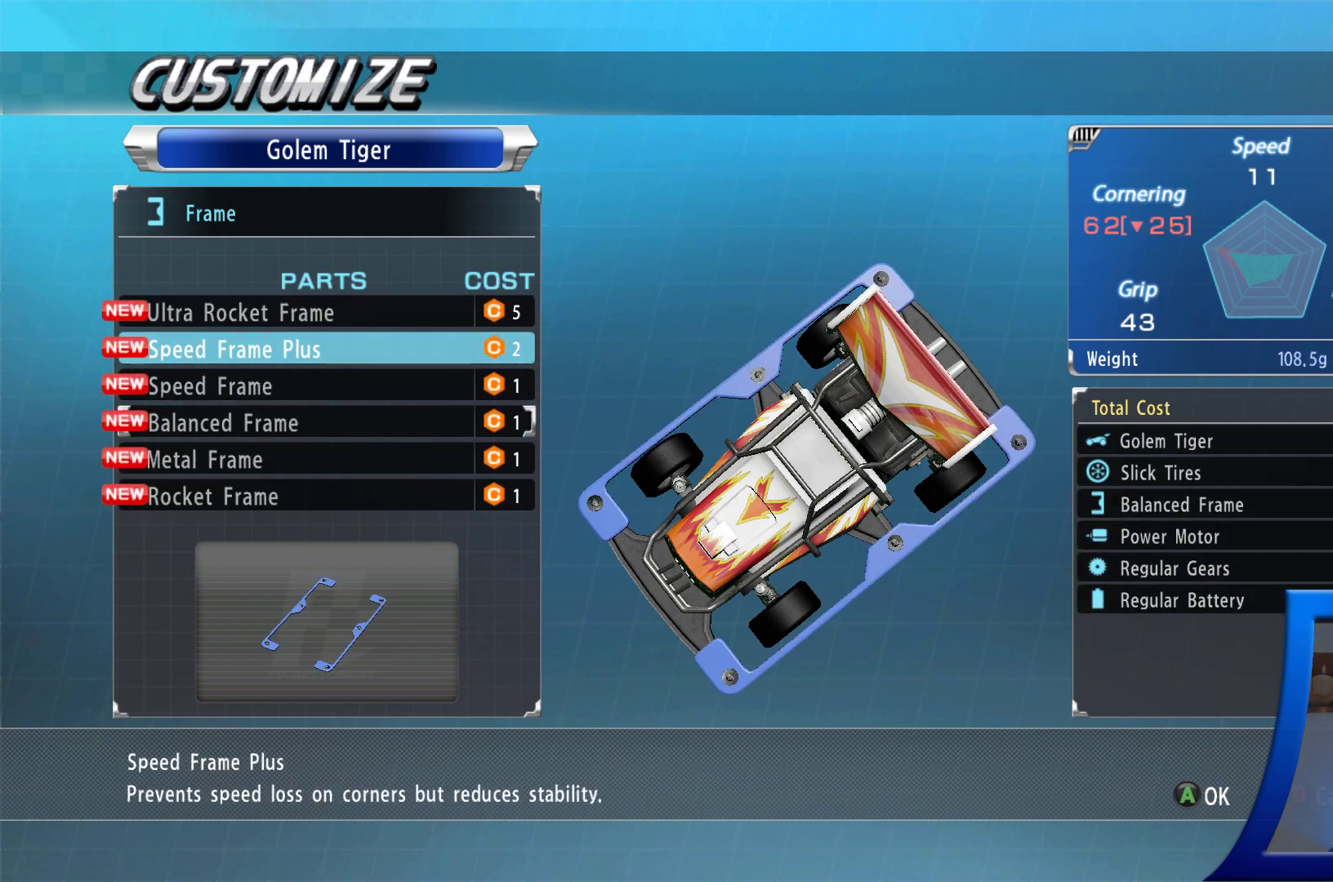
{"buttons": [], "left_stick": "center", "right_stick": "center", "events": [[150, "B", "down"], [233, "B", "up"]]}
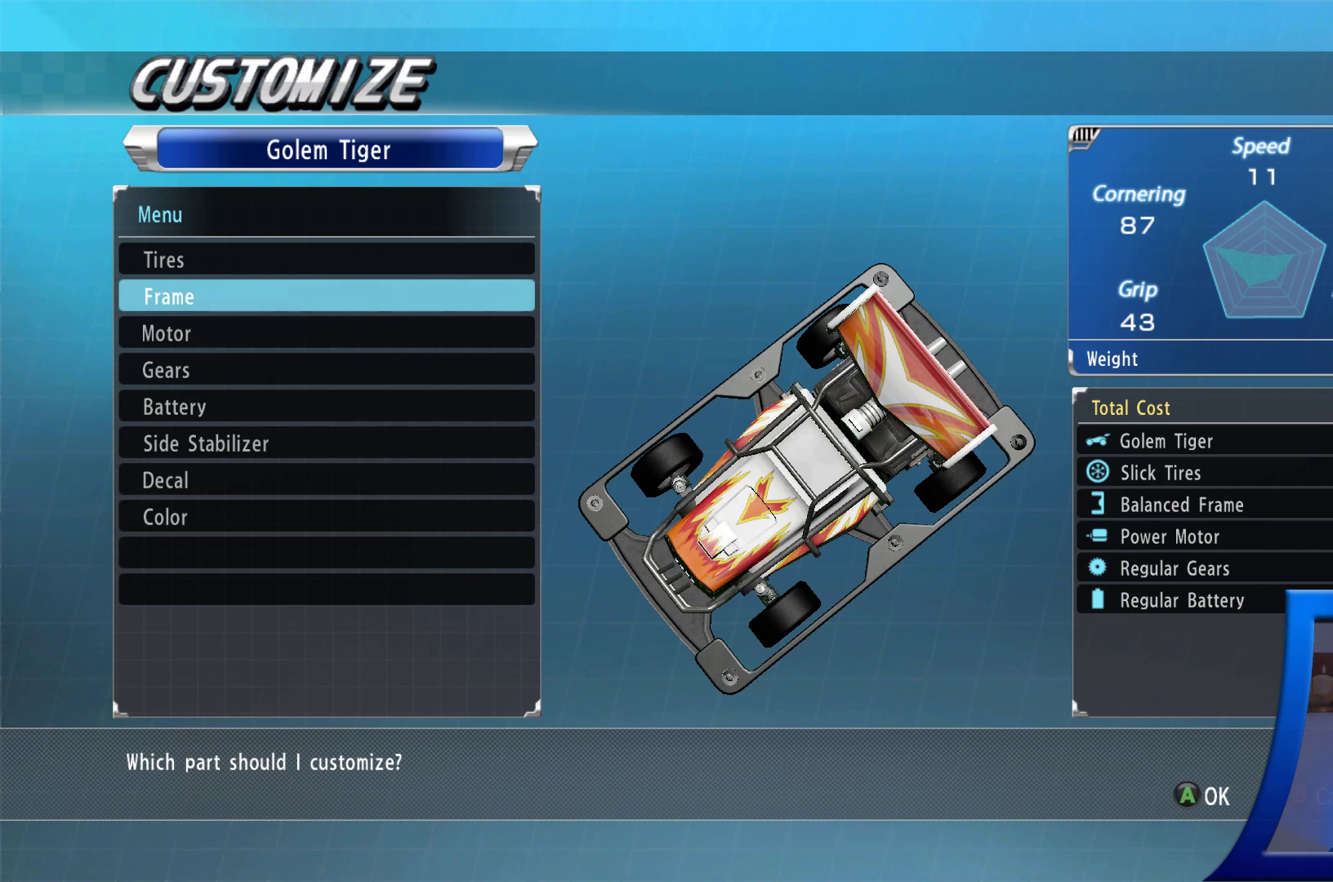
{"buttons": [], "left_stick": "center", "right_stick": "center", "events": [[117, "DPAD_DOWN", "down"], [267, "DPAD_DOWN", "up"]]}
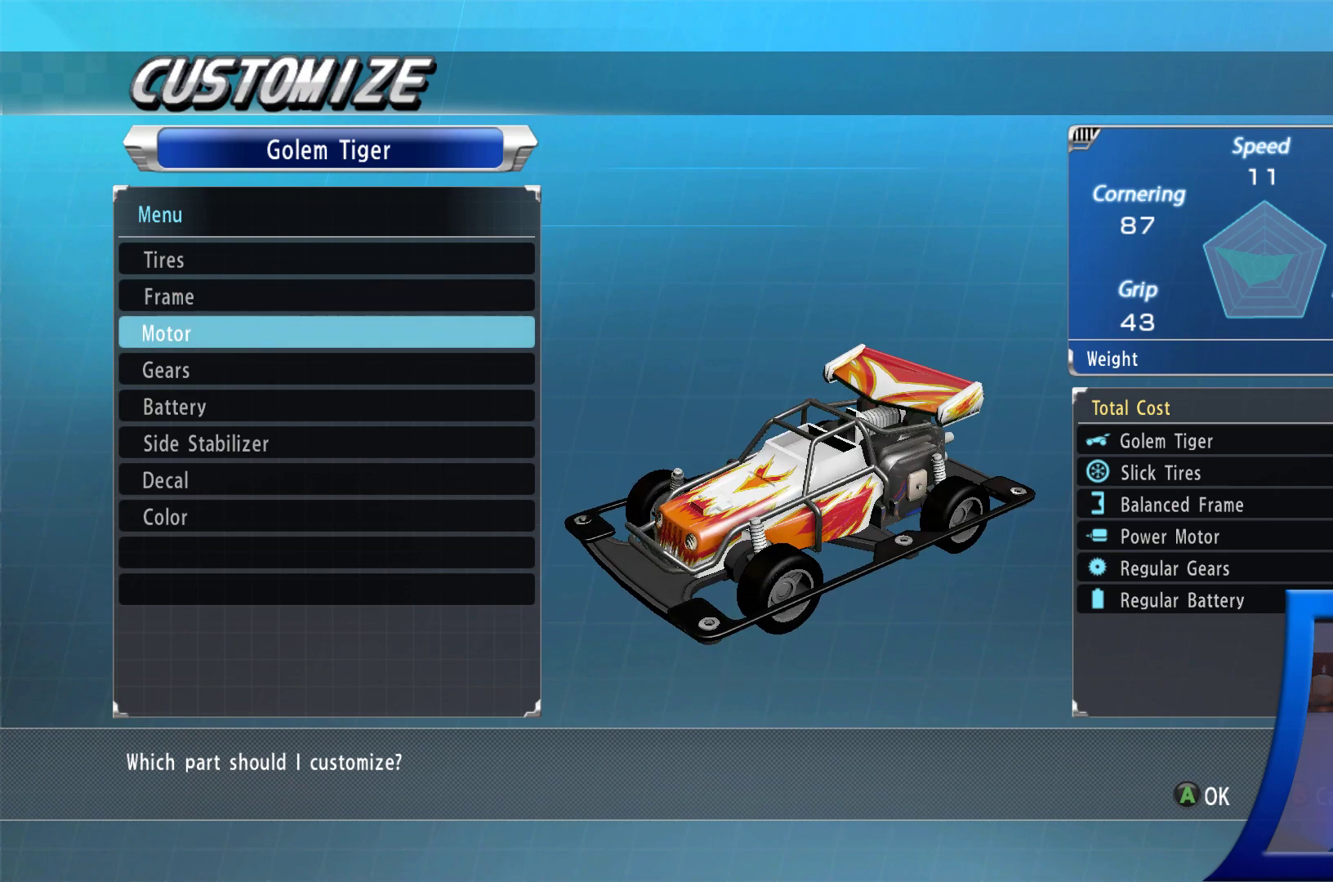
{"buttons": [], "left_stick": "center", "right_stick": "center", "events": [[133, "A", "down"], [233, "A", "up"]]}
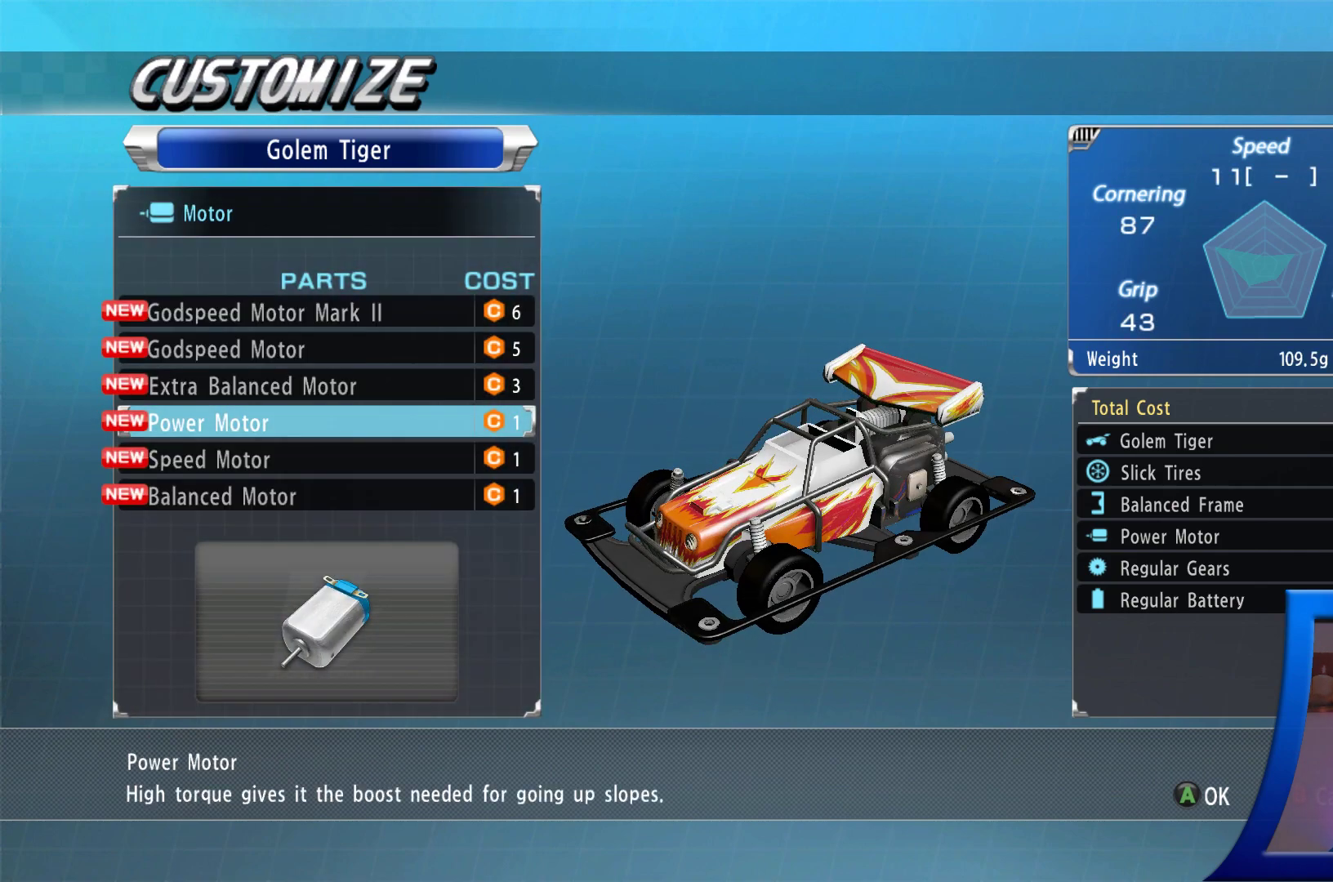
{"buttons": [], "left_stick": "center", "right_stick": "center", "events": []}
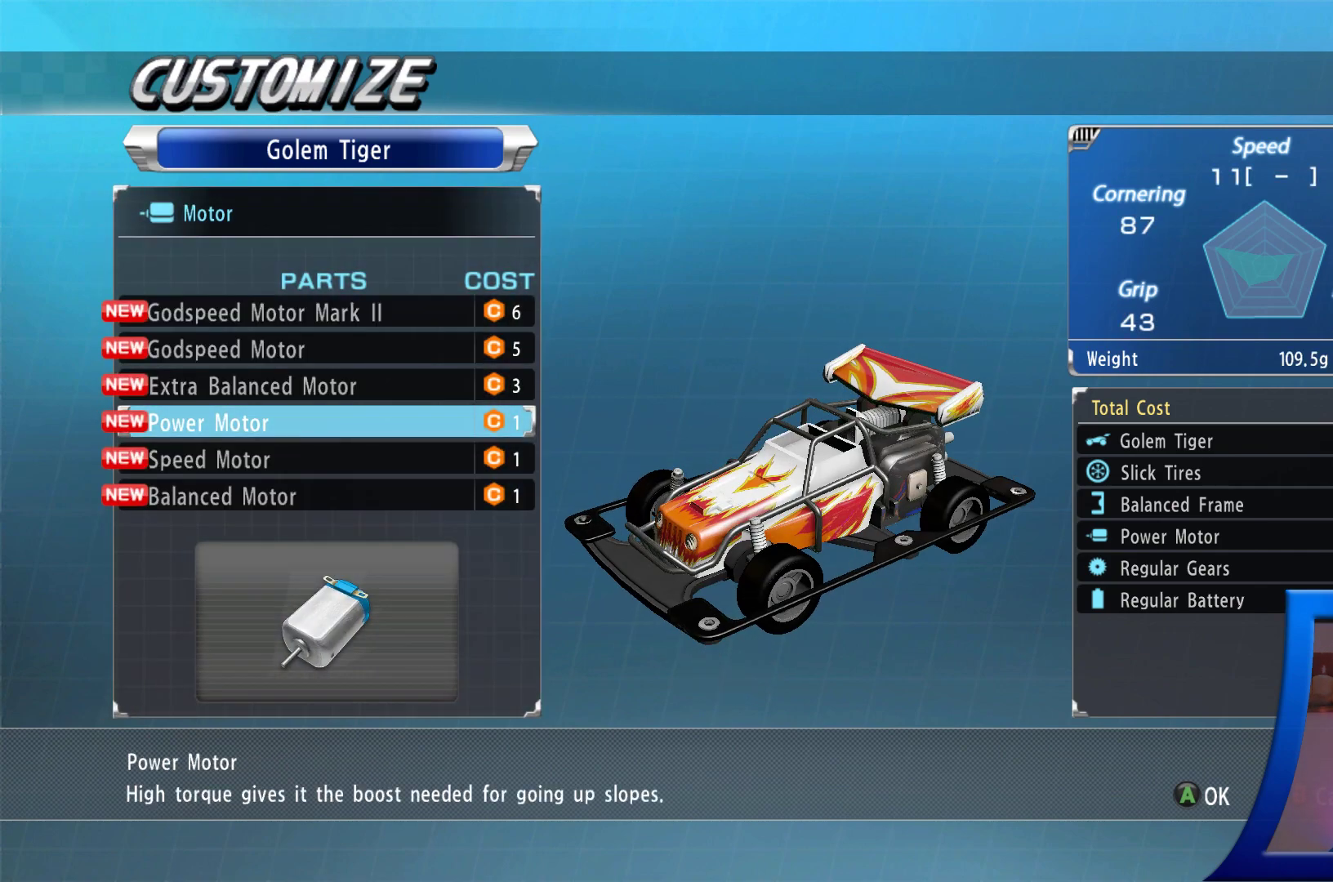
{"buttons": [], "left_stick": "center", "right_stick": "center", "events": []}
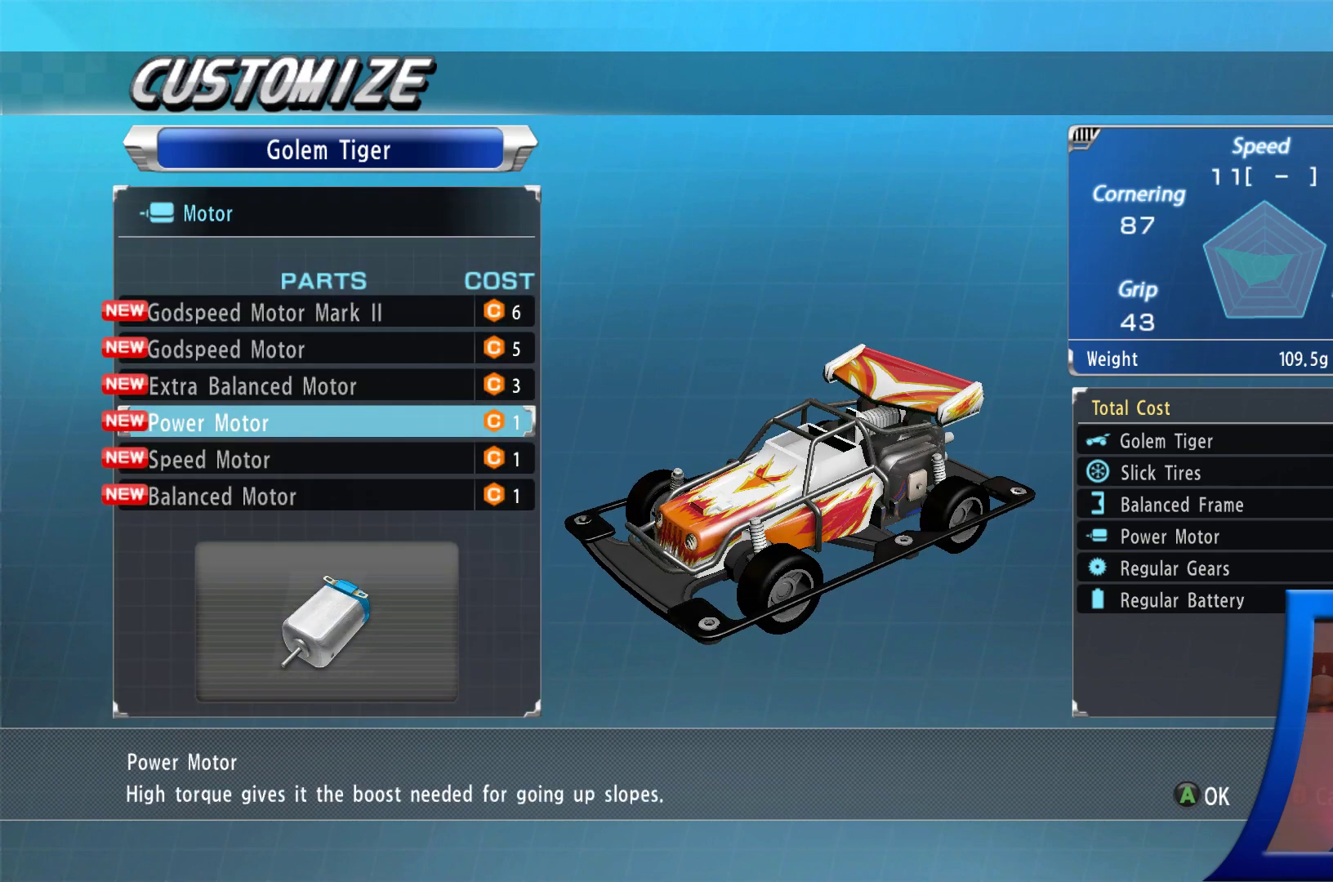
{"buttons": [], "left_stick": "center", "right_stick": "center", "events": []}
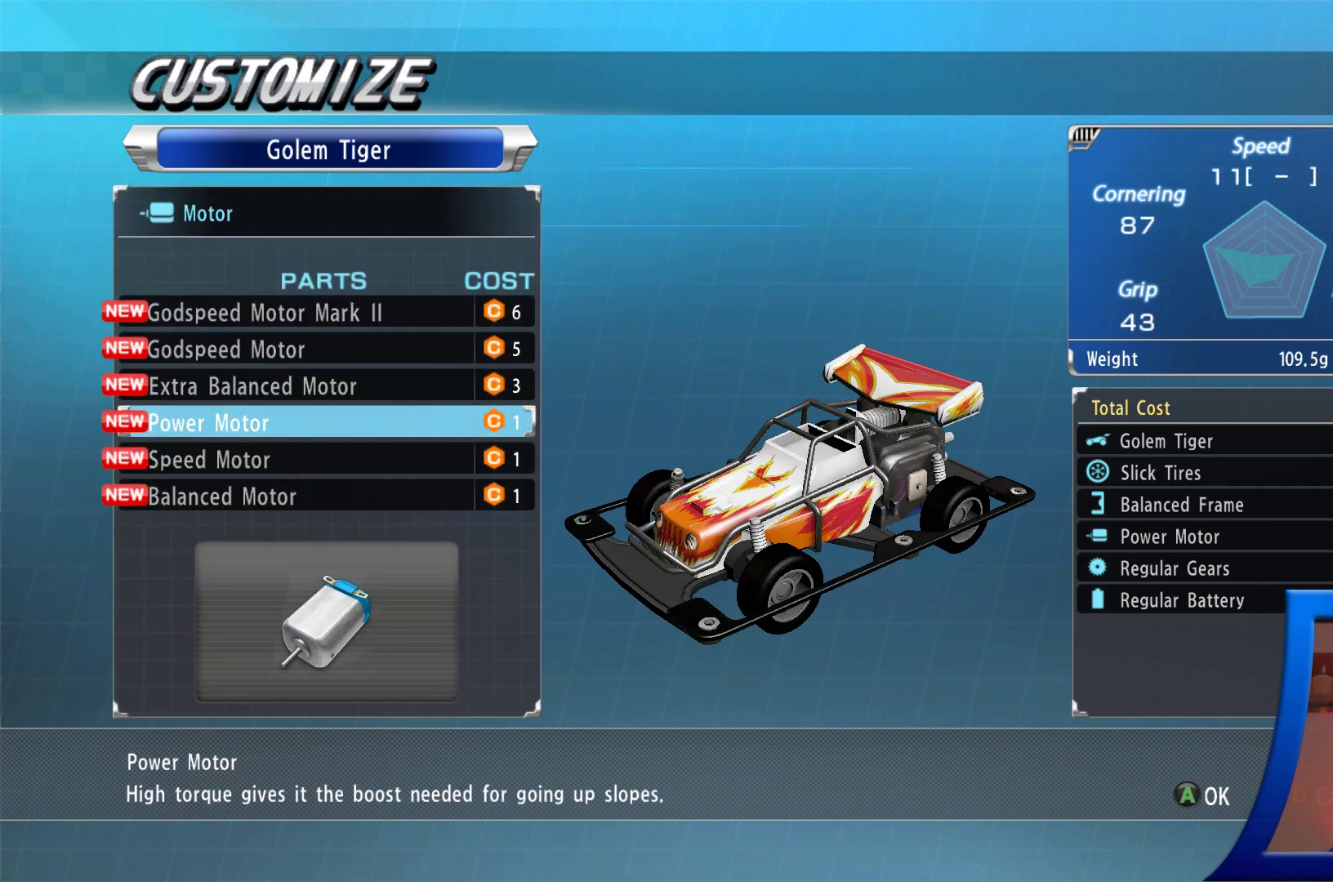
{"buttons": [], "left_stick": "center", "right_stick": "center", "events": []}
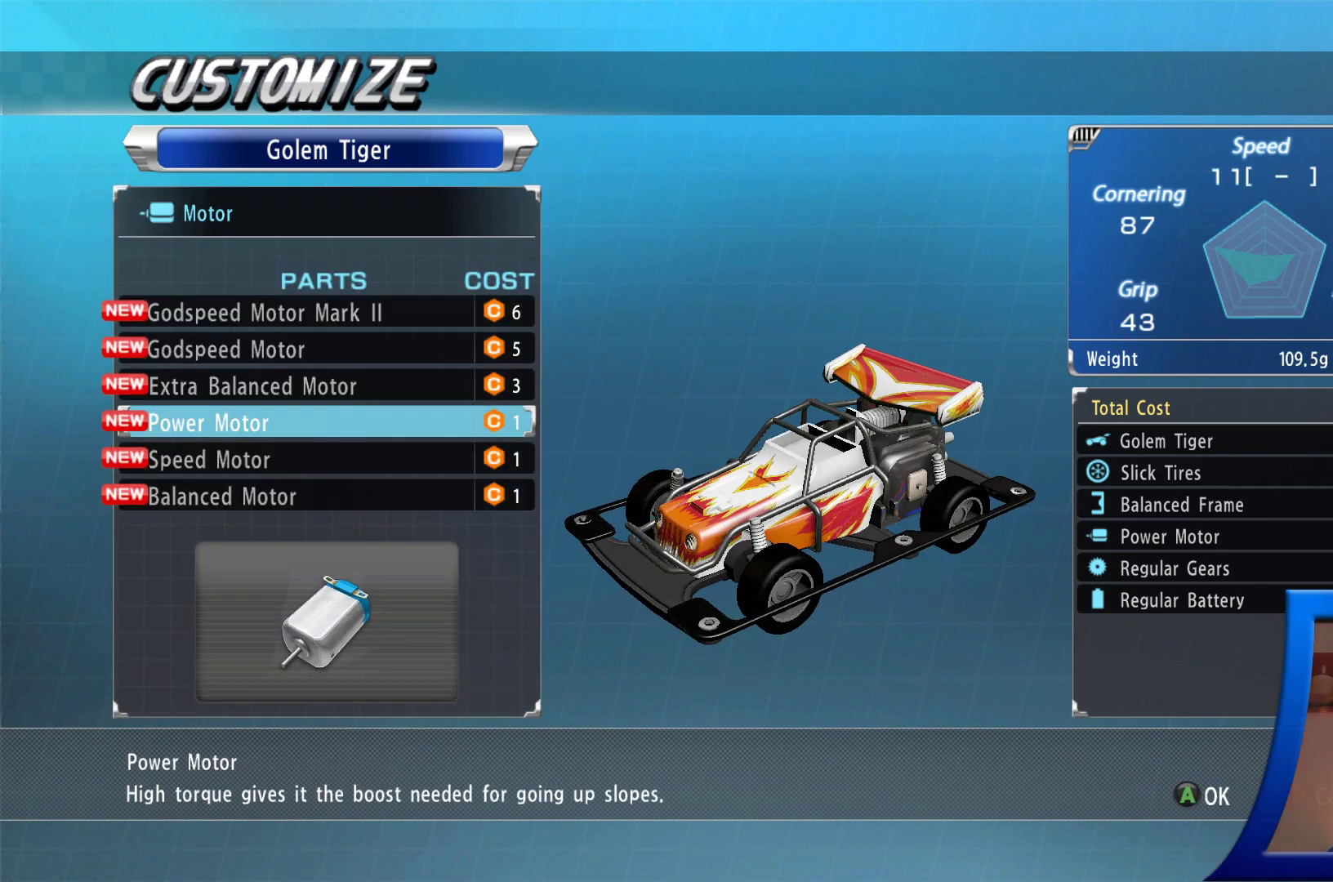
{"buttons": ["DPAD_UP"], "left_stick": "center", "right_stick": "center", "events": [[67, "DPAD_UP", "down"], [217, "DPAD_UP", "up"], [450, "DPAD_UP", "down"]]}
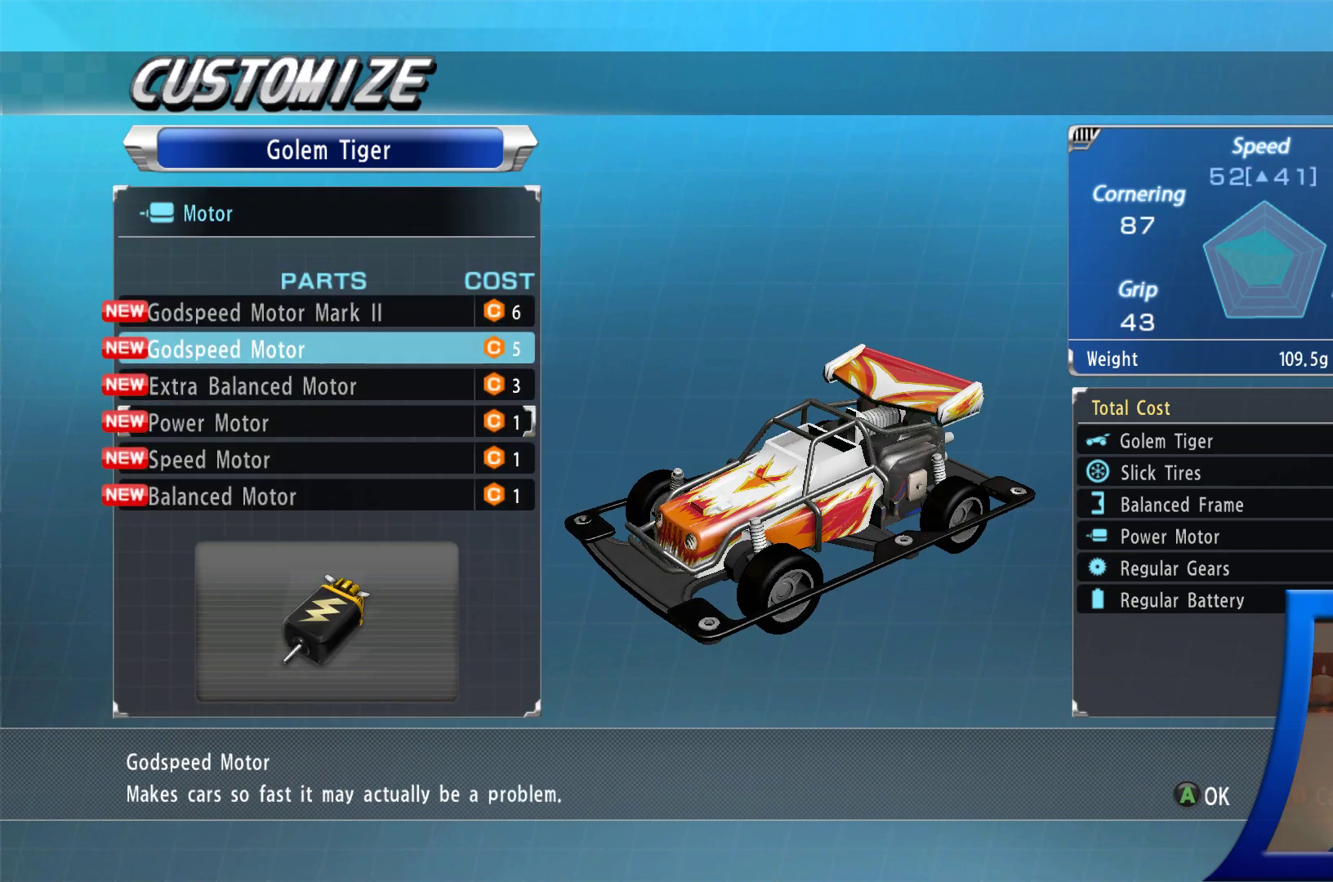
{"buttons": [], "left_stick": "center", "right_stick": "center", "events": [[100, "DPAD_UP", "up"]]}
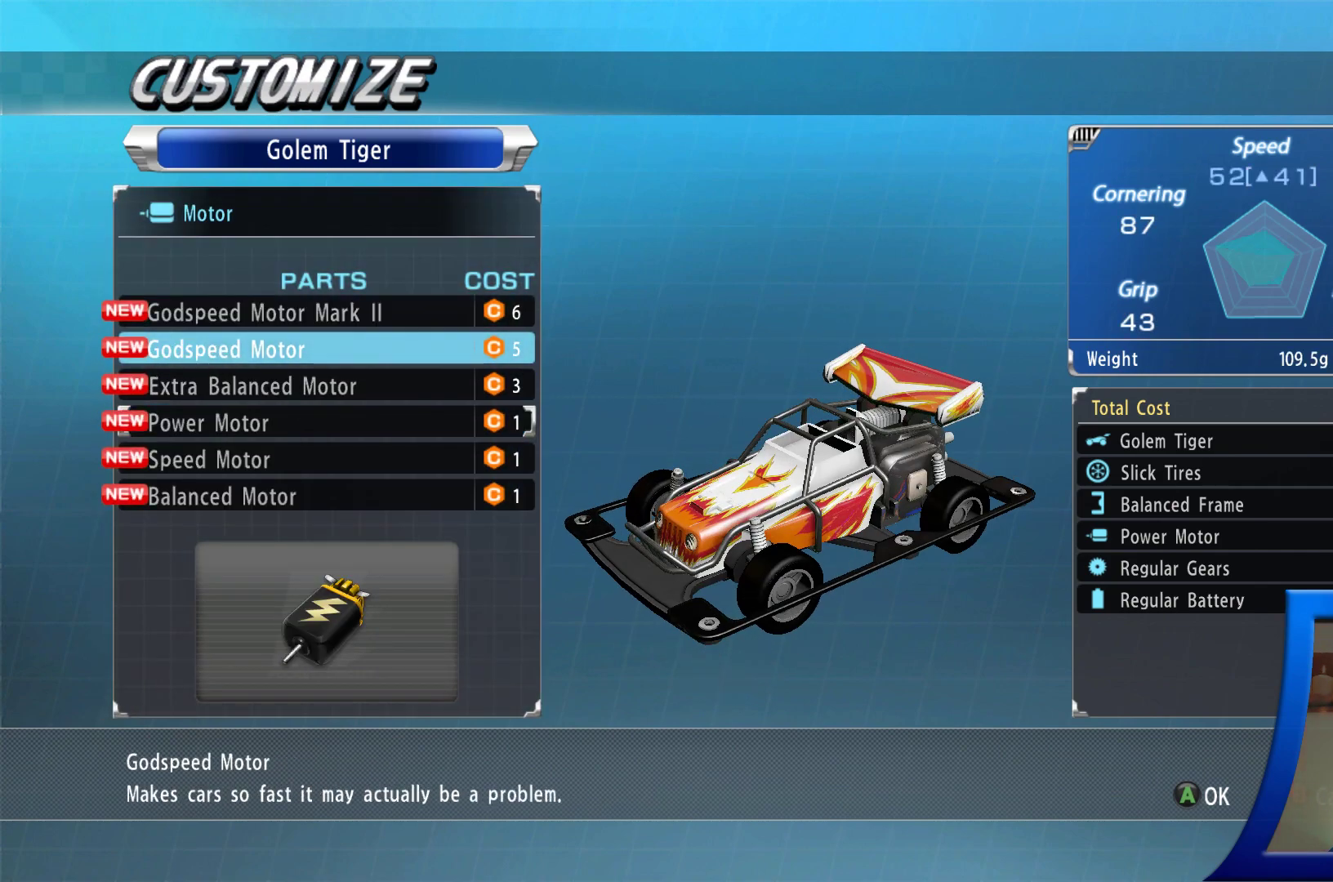
{"buttons": [], "left_stick": "center", "right_stick": "center", "events": [[283, "DPAD_UP", "down"], [433, "DPAD_UP", "up"]]}
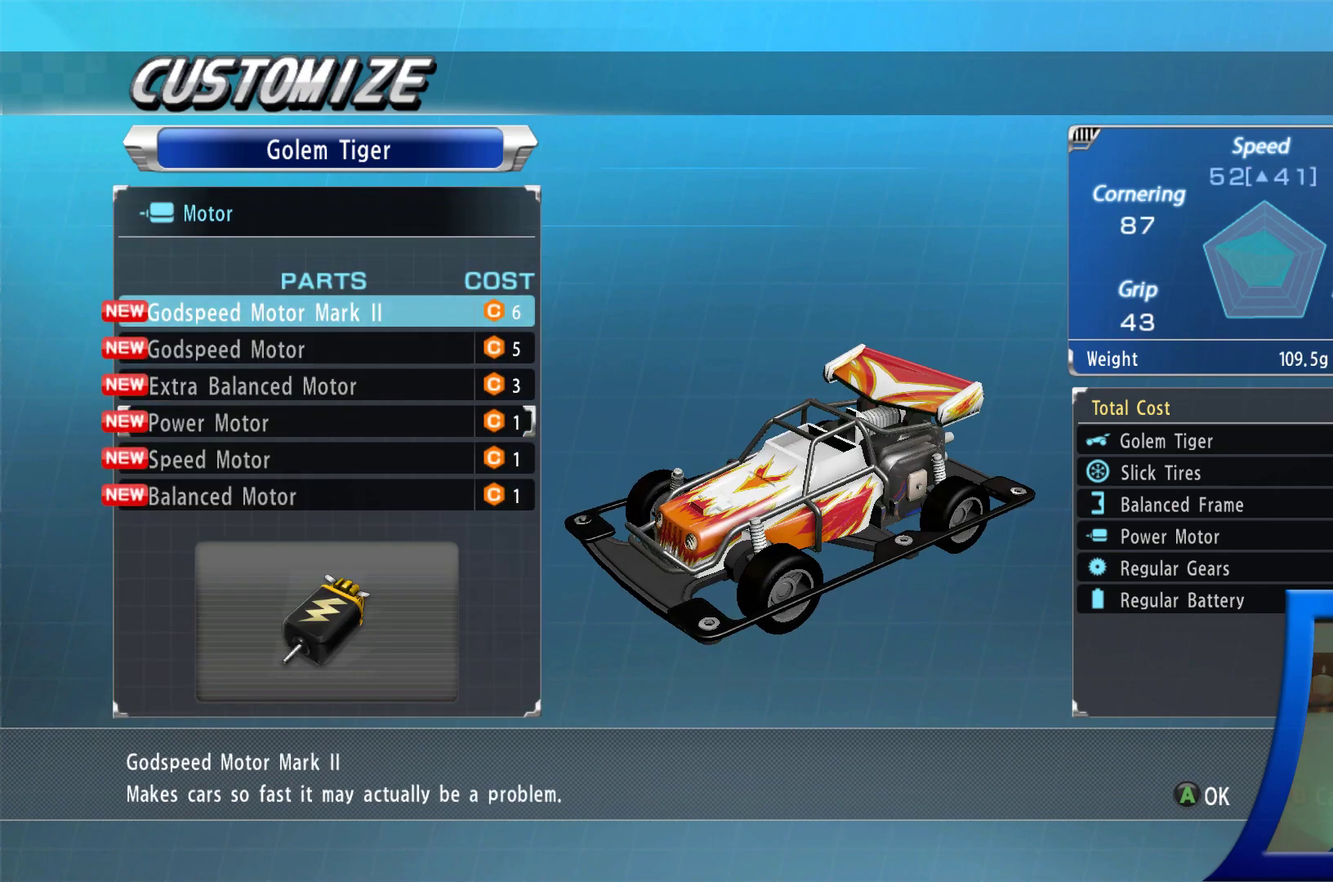
{"buttons": [], "left_stick": "center", "right_stick": "center", "events": []}
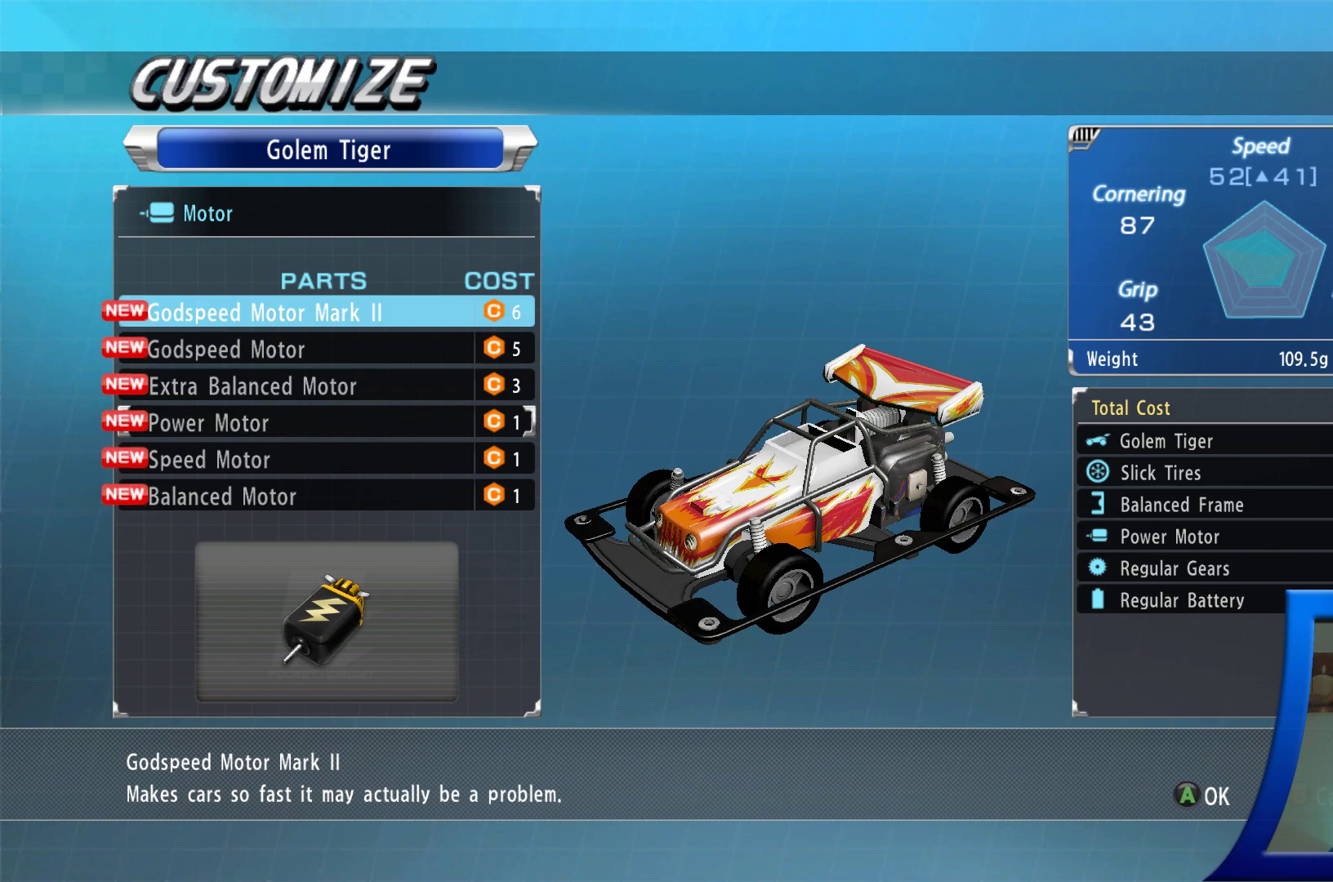
{"buttons": ["DPAD_DOWN"], "left_stick": "center", "right_stick": "center", "events": [[500, "DPAD_DOWN", "down"]]}
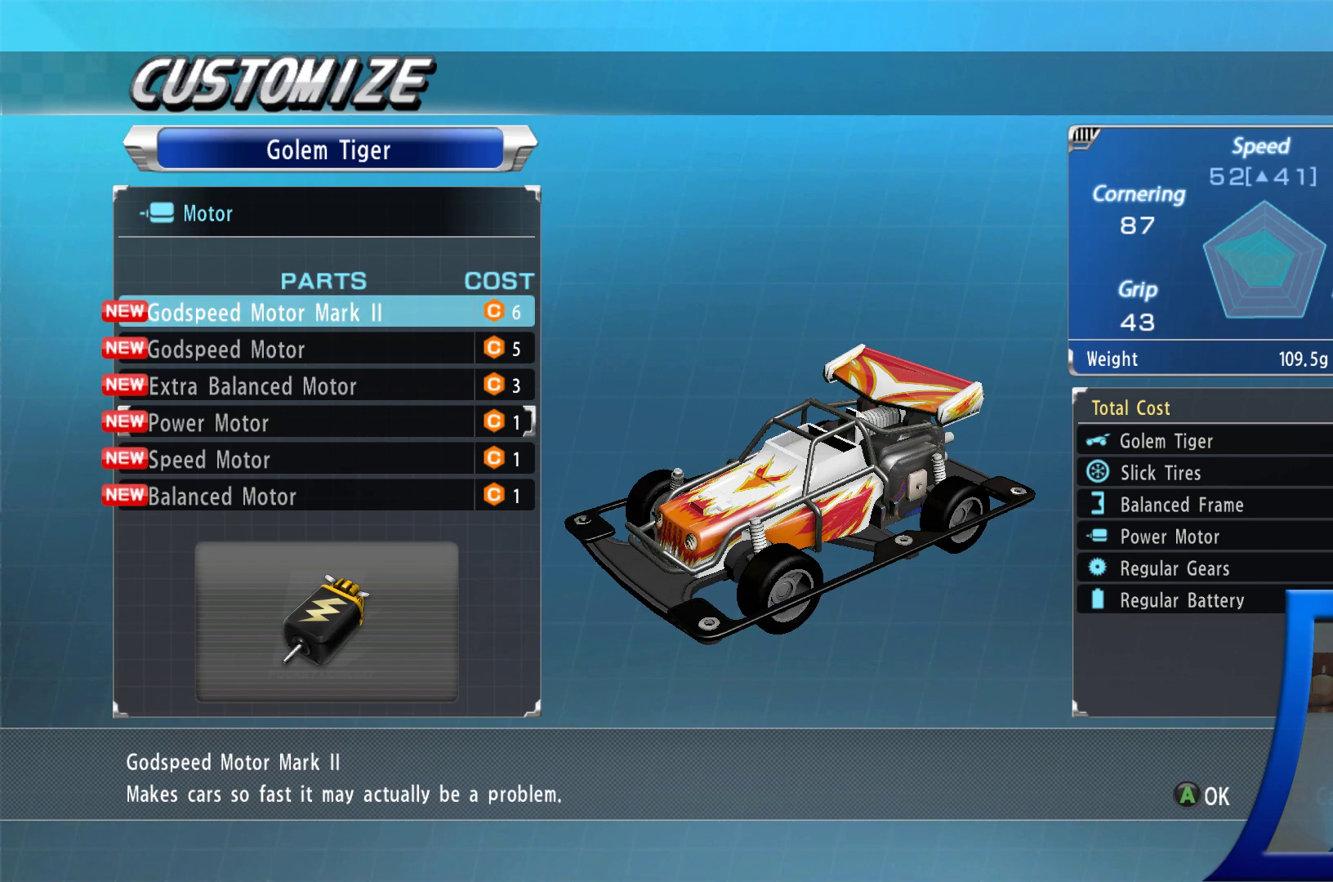
{"buttons": ["DPAD_DOWN"], "left_stick": "center", "right_stick": "center", "events": [[100, "DPAD_DOWN", "up"], [217, "DPAD_DOWN", "down"], [333, "DPAD_DOWN", "up"], [400, "DPAD_DOWN", "down"]]}
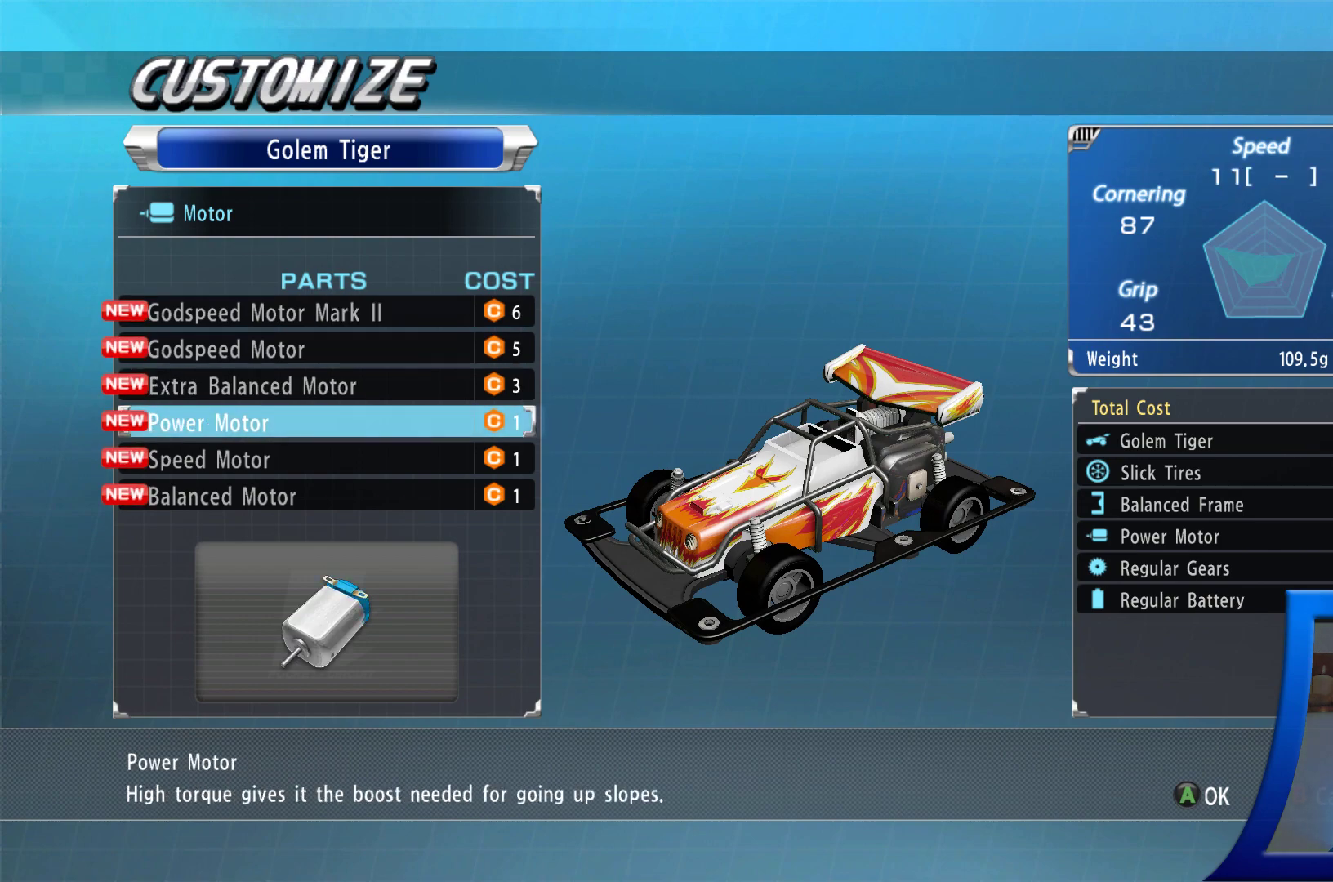
{"buttons": ["DPAD_DOWN"], "left_stick": "center", "right_stick": "center", "events": [[17, "DPAD_DOWN", "up"], [83, "DPAD_DOWN", "down"], [217, "DPAD_DOWN", "up"], [267, "DPAD_DOWN", "down"], [400, "DPAD_DOWN", "up"], [467, "DPAD_DOWN", "down"]]}
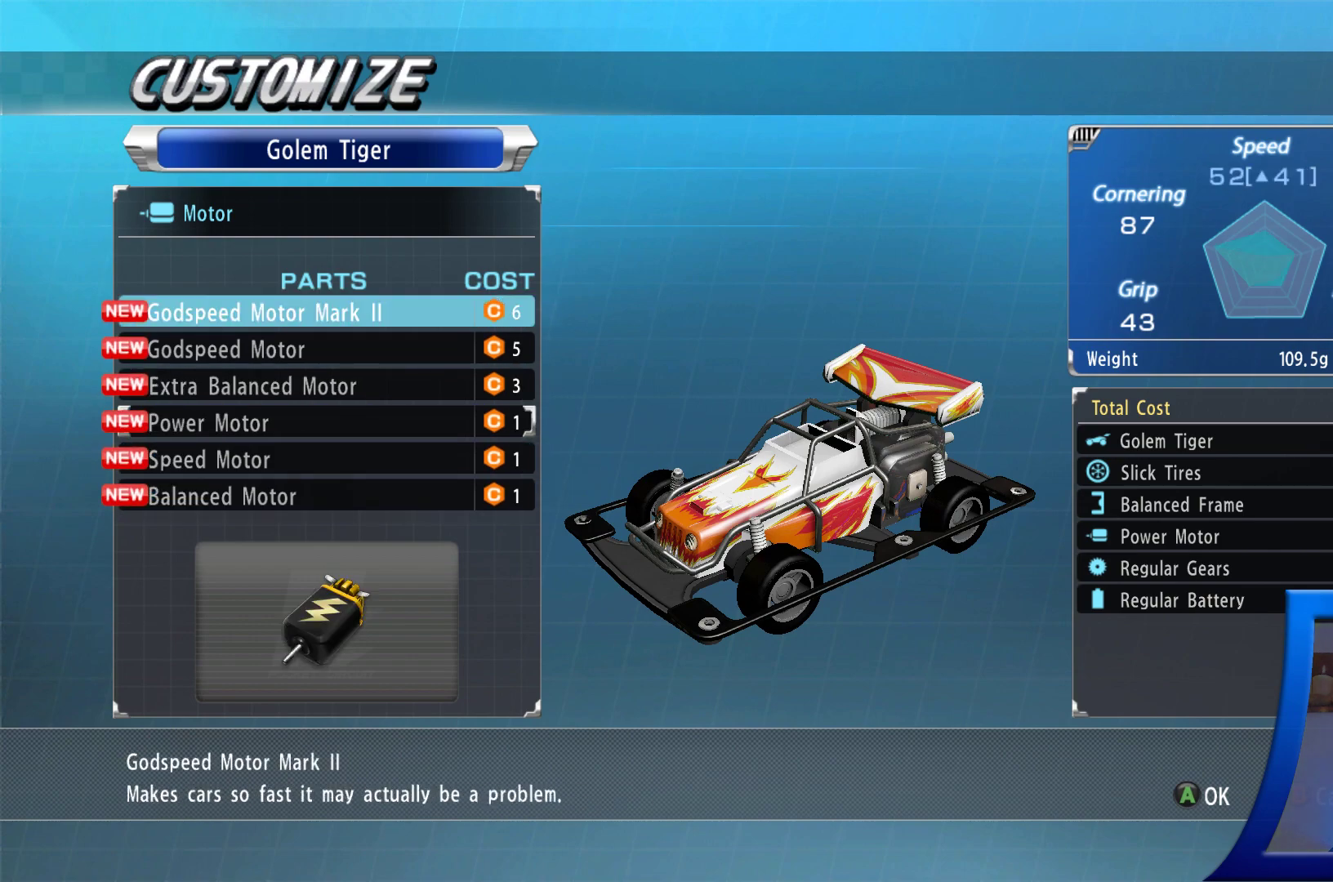
{"buttons": [], "left_stick": "center", "right_stick": "center", "events": [[83, "DPAD_DOWN", "up"], [250, "DPAD_DOWN", "down"], [267, "DPAD_DOWN", "up"]]}
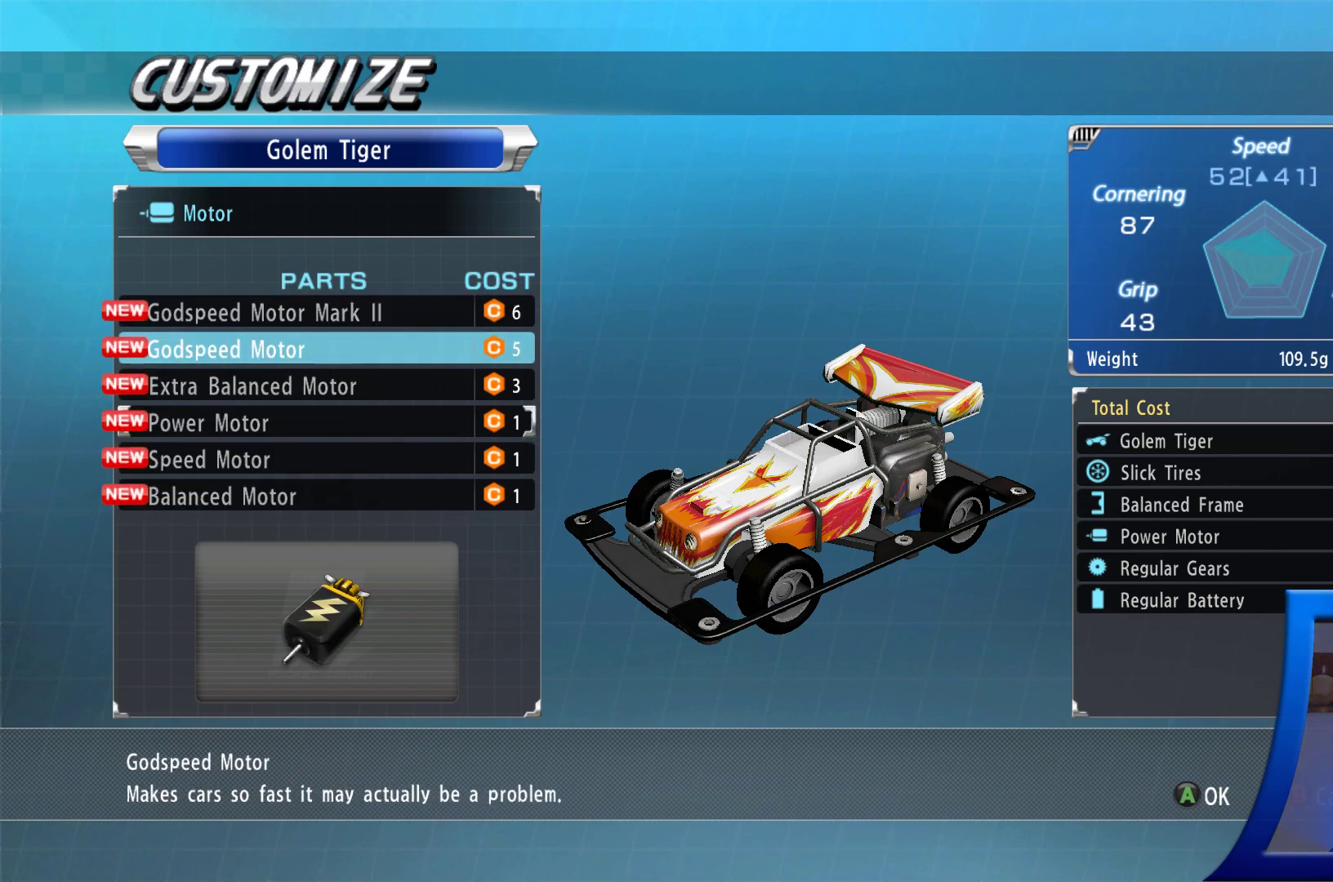
{"buttons": [], "left_stick": "center", "right_stick": "center", "events": [[100, "DPAD_UP", "down"], [233, "DPAD_UP", "up"]]}
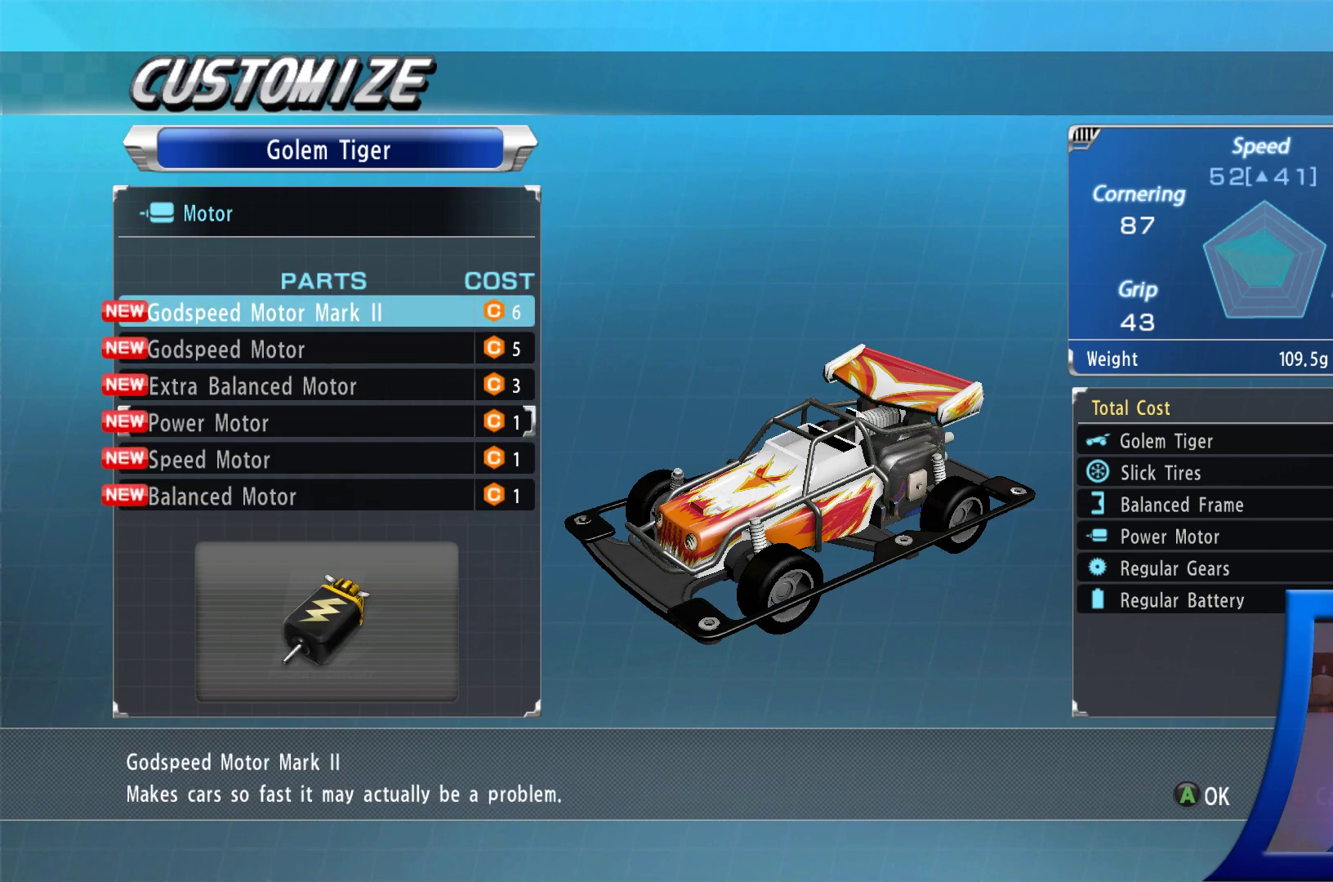
{"buttons": [], "left_stick": "center", "right_stick": "center", "events": []}
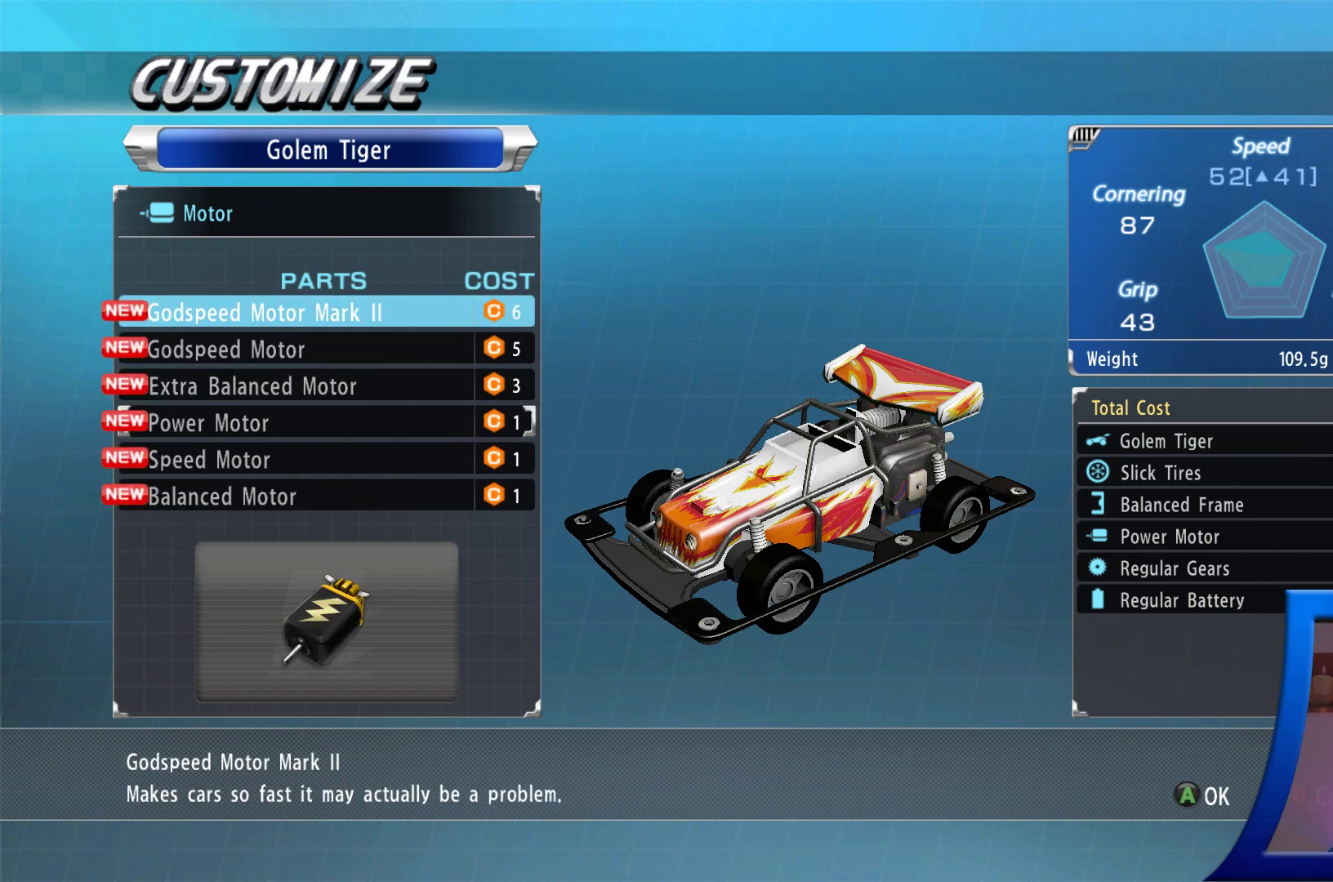
{"buttons": [], "left_stick": "center", "right_stick": "center", "events": []}
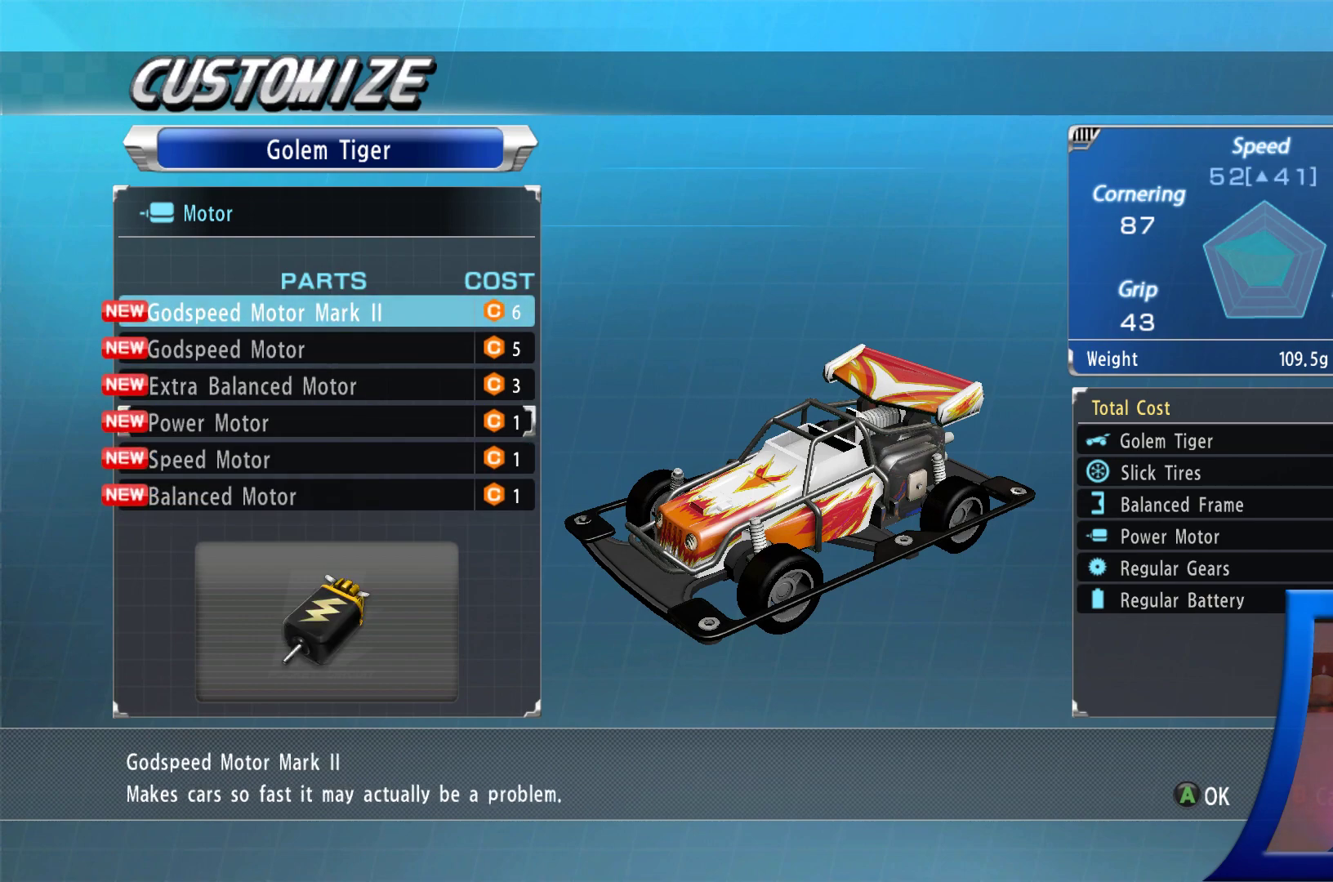
{"buttons": [], "left_stick": "center", "right_stick": "center", "events": []}
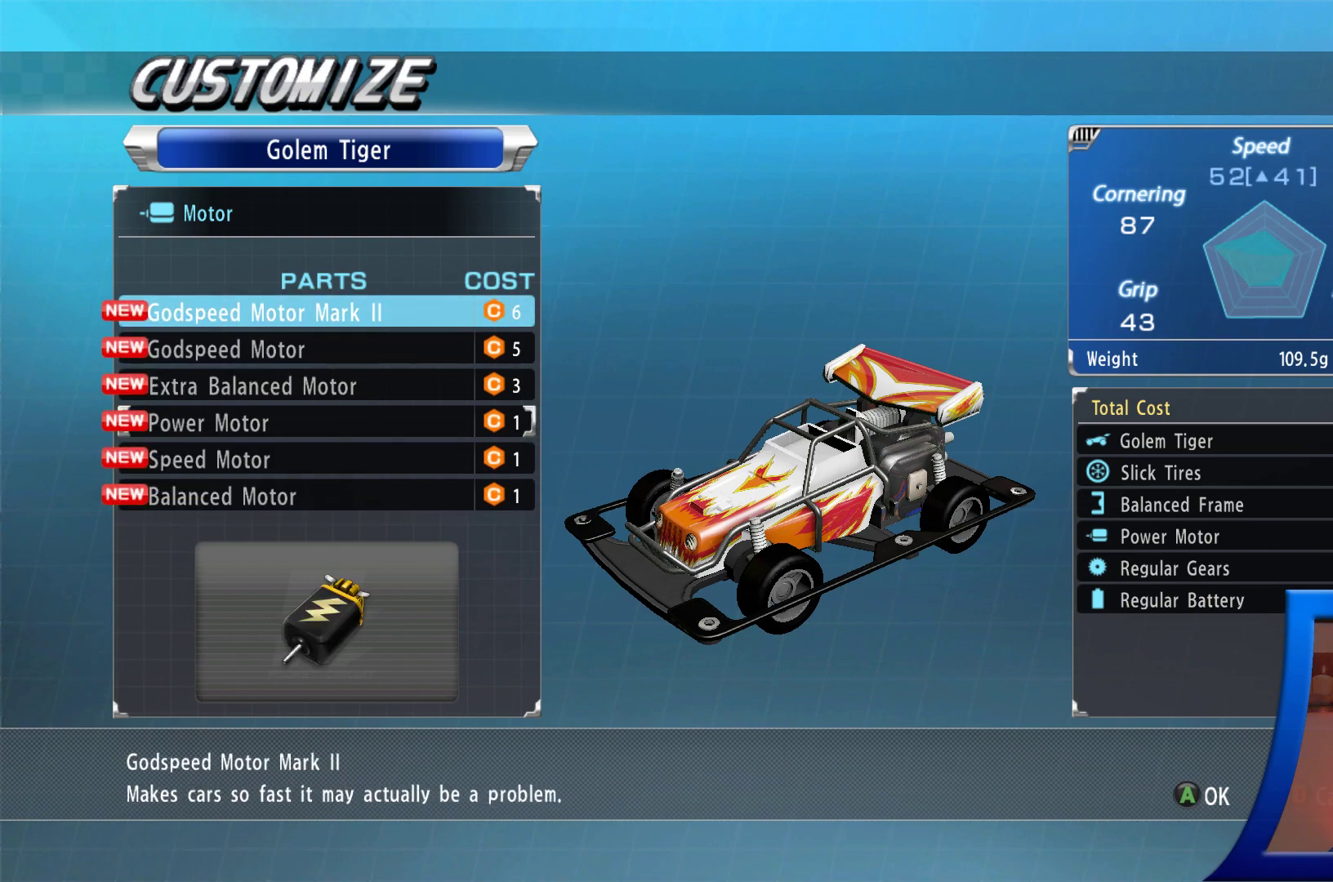
{"buttons": [], "left_stick": "center", "right_stick": "center", "events": []}
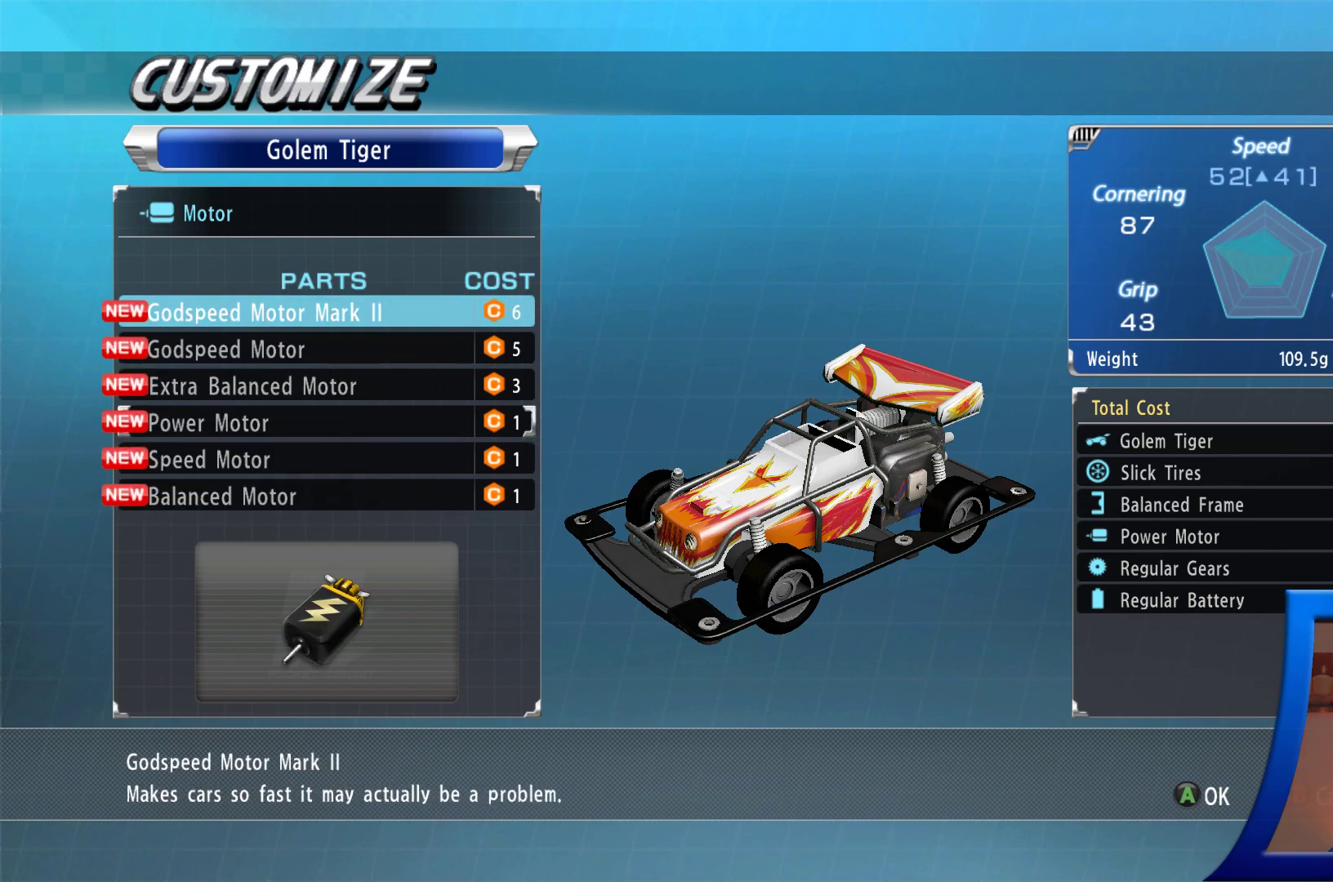
{"buttons": ["DPAD_DOWN"], "left_stick": "center", "right_stick": "center", "events": [[500, "DPAD_DOWN", "down"]]}
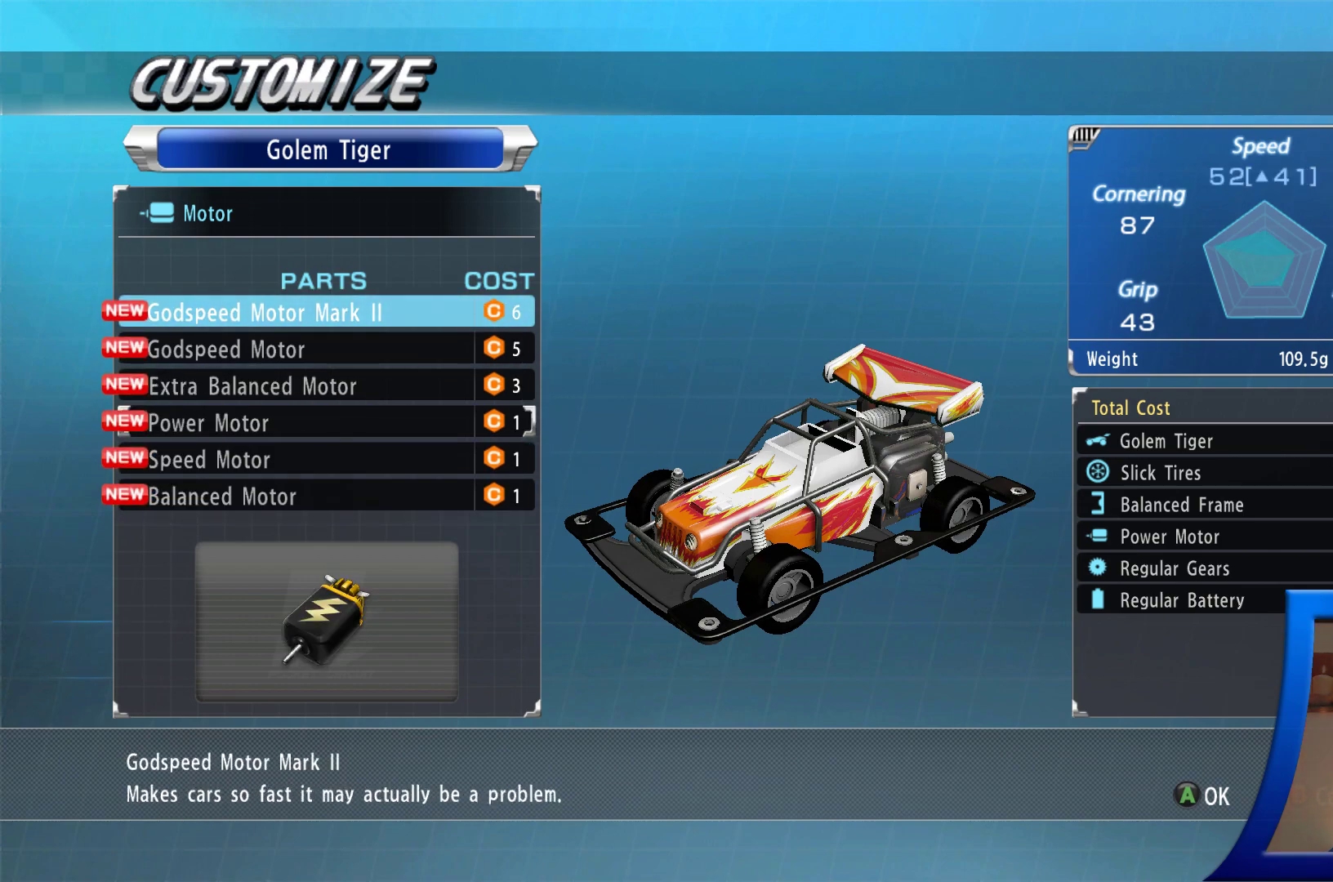
{"buttons": [], "left_stick": "center", "right_stick": "center", "events": [[133, "DPAD_DOWN", "up"], [317, "DPAD_UP", "down"], [433, "DPAD_UP", "up"]]}
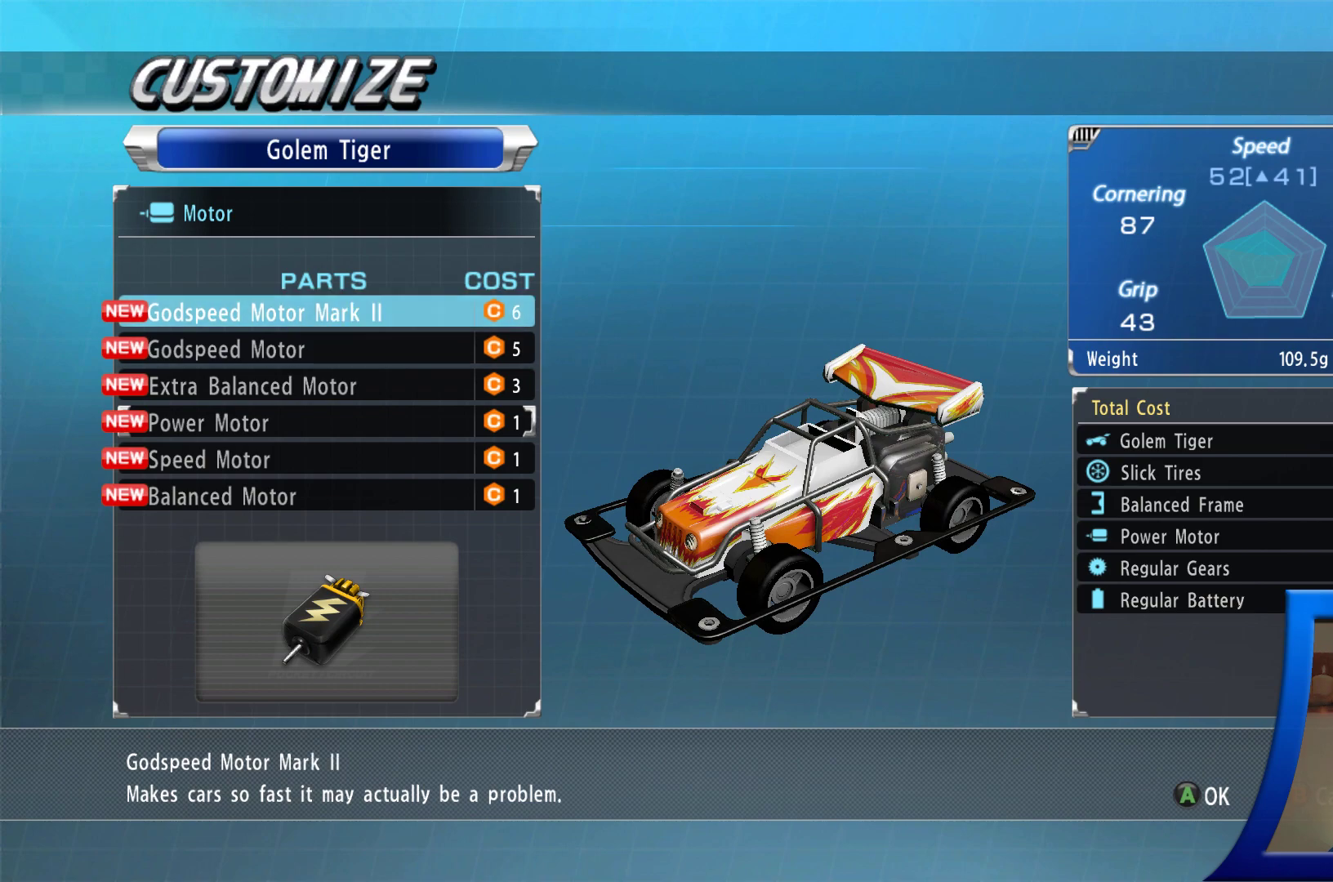
{"buttons": ["DPAD_DOWN"], "left_stick": "center", "right_stick": "center", "events": [[400, "DPAD_DOWN", "down"]]}
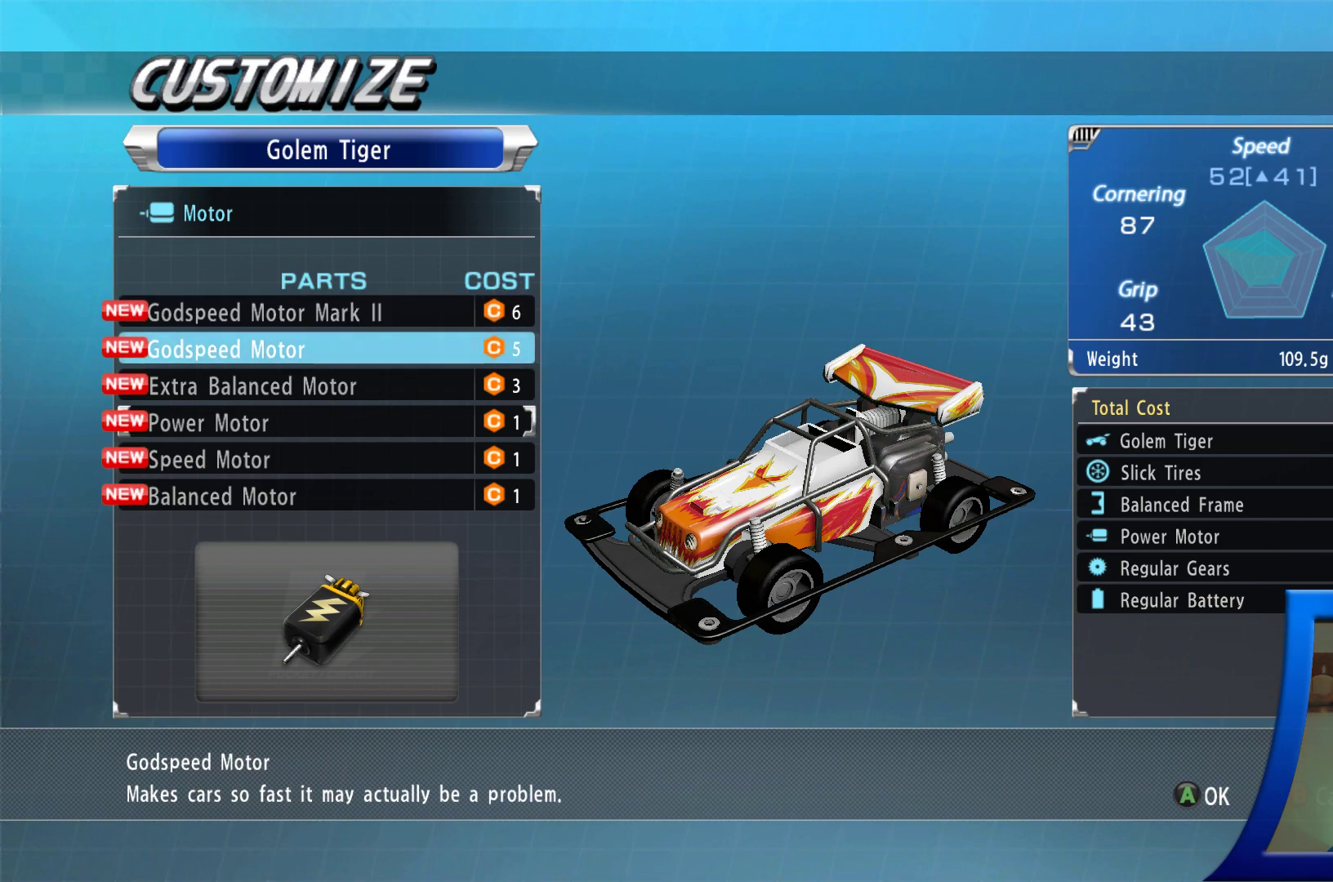
{"buttons": ["A"], "left_stick": "center", "right_stick": "center", "events": [[17, "DPAD_DOWN", "up"], [267, "DPAD_UP", "down"], [400, "DPAD_UP", "up"], [500, "A", "down"]]}
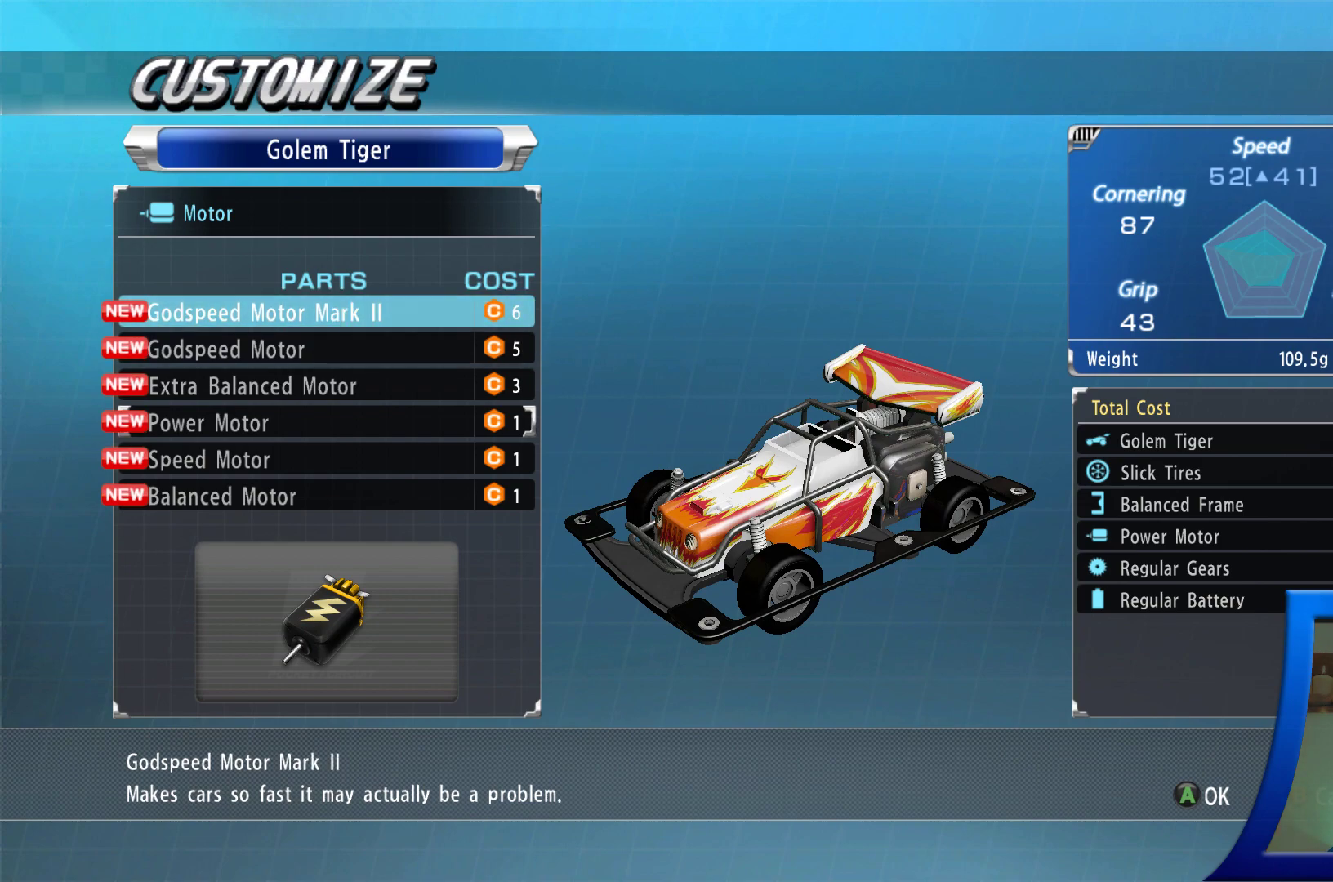
{"buttons": [], "left_stick": "center", "right_stick": "center", "events": [[100, "A", "up"]]}
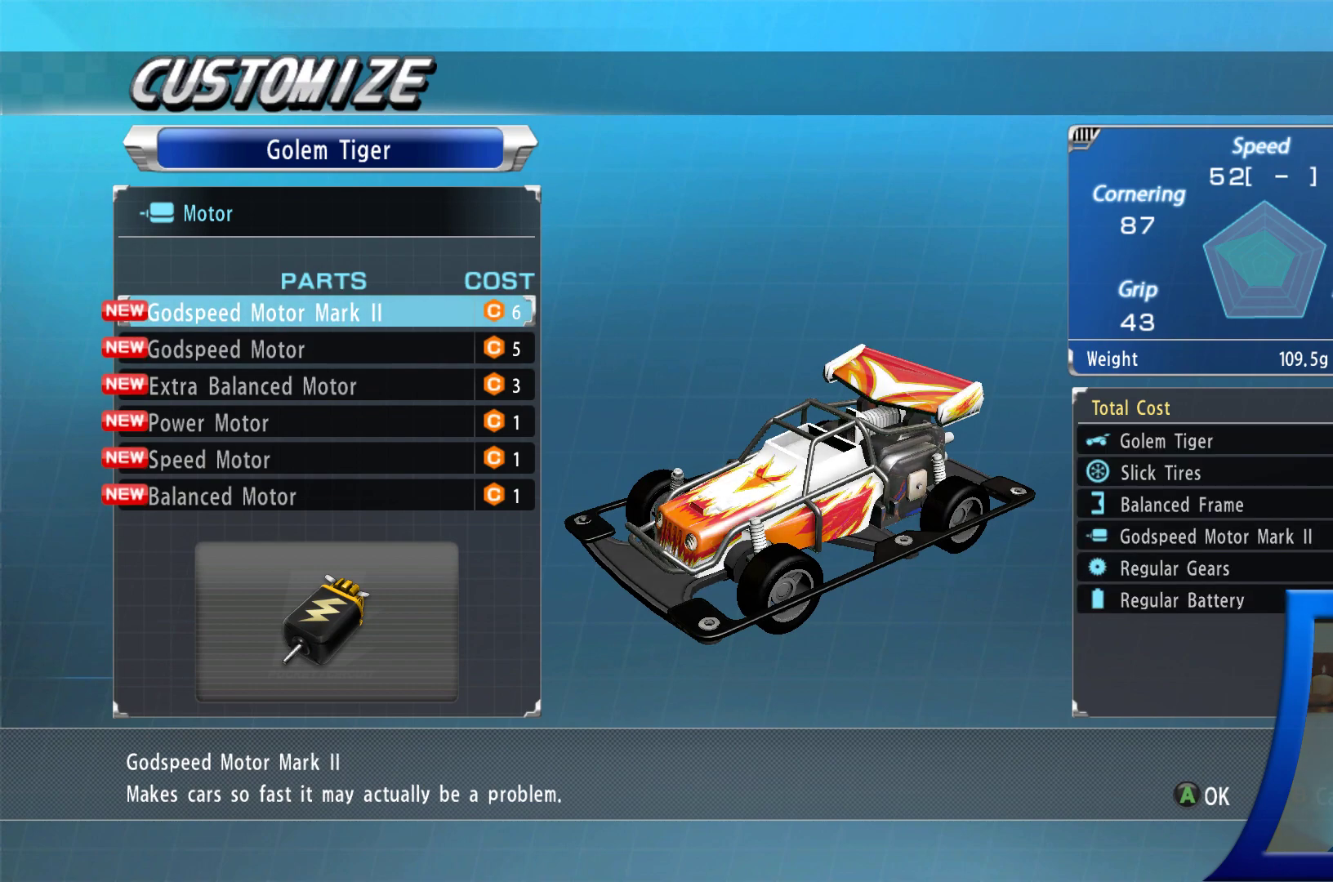
{"buttons": [], "left_stick": "center", "right_stick": "center", "events": [[167, "DPAD_DOWN", "down"], [300, "DPAD_DOWN", "up"]]}
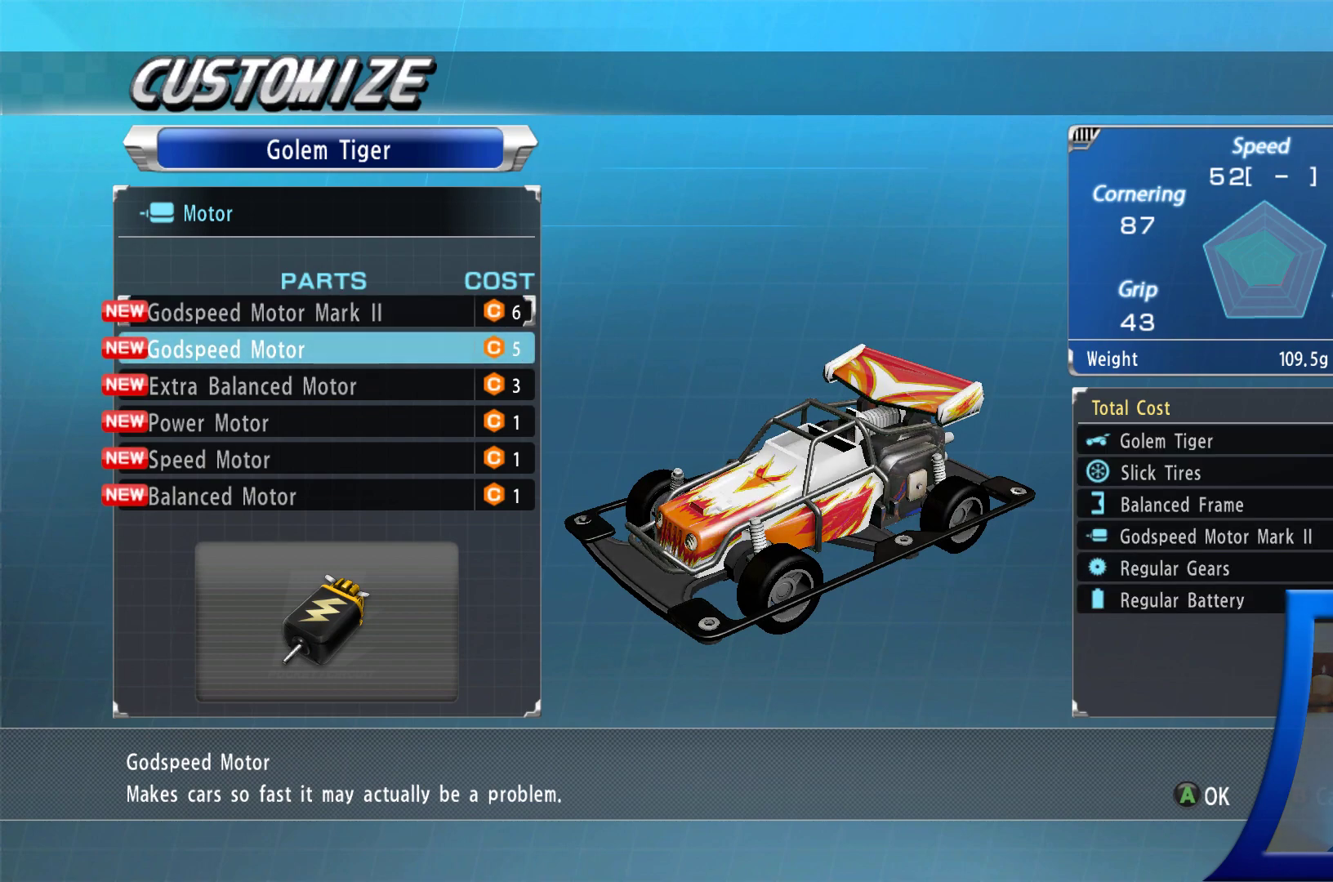
{"buttons": ["DPAD_DOWN"], "left_stick": "center", "right_stick": "center", "events": [[250, "DPAD_UP", "down"], [350, "DPAD_UP", "up"], [500, "DPAD_DOWN", "down"]]}
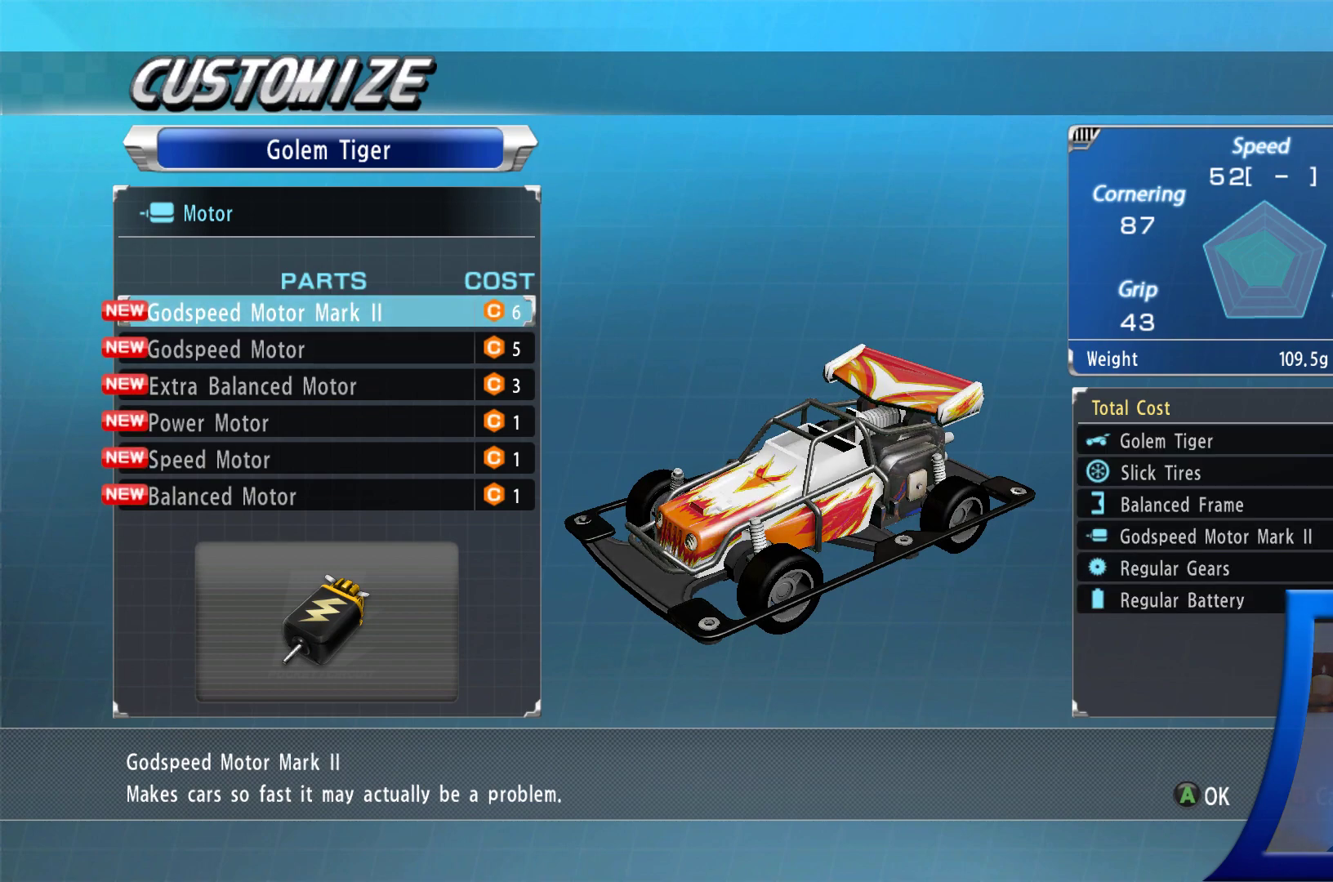
{"buttons": ["DPAD_DOWN"], "left_stick": "center", "right_stick": "center", "events": [[133, "DPAD_DOWN", "up"], [200, "DPAD_DOWN", "down"], [333, "DPAD_DOWN", "up"], [400, "DPAD_DOWN", "down"]]}
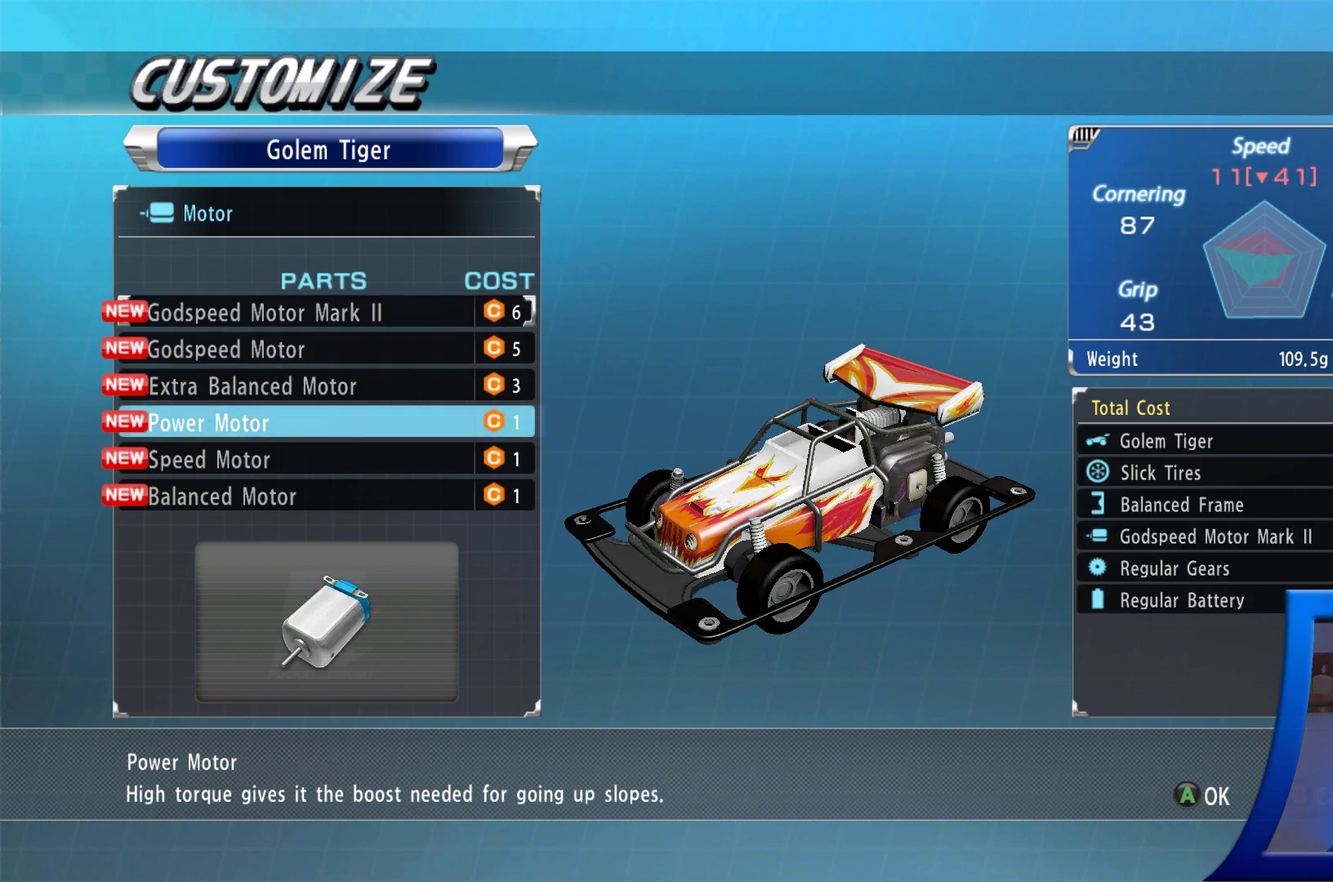
{"buttons": ["DPAD_DOWN"], "left_stick": "center", "right_stick": "center", "events": [[17, "DPAD_DOWN", "up"], [100, "DPAD_DOWN", "down"], [217, "DPAD_DOWN", "up"], [317, "DPAD_DOWN", "down"], [417, "DPAD_DOWN", "up"], [500, "DPAD_DOWN", "down"]]}